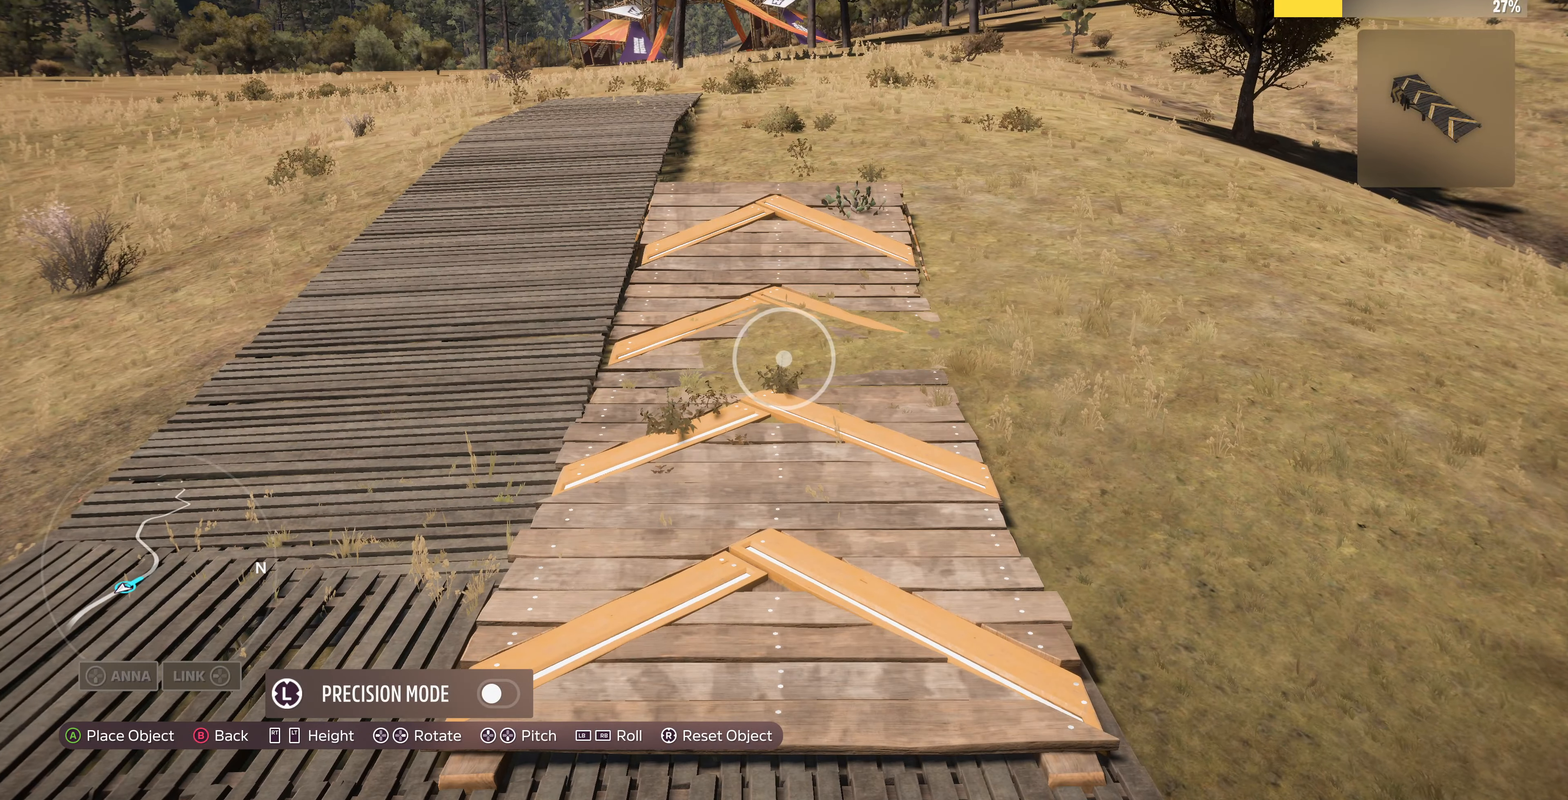
Gameplay with a controller (PlayStation layout); each line is a JSON object with the inputs held at the frame after it. "events" lists button and stick changes between this image and that frame as [ms after this image, input, new state], when the widget could be followed in between.
{"buttons": [], "left_stick": "center", "right_stick": "center", "events": [[34, "DPAD_DOWN", "down"], [100, "DPAD_DOWN", "up"]]}
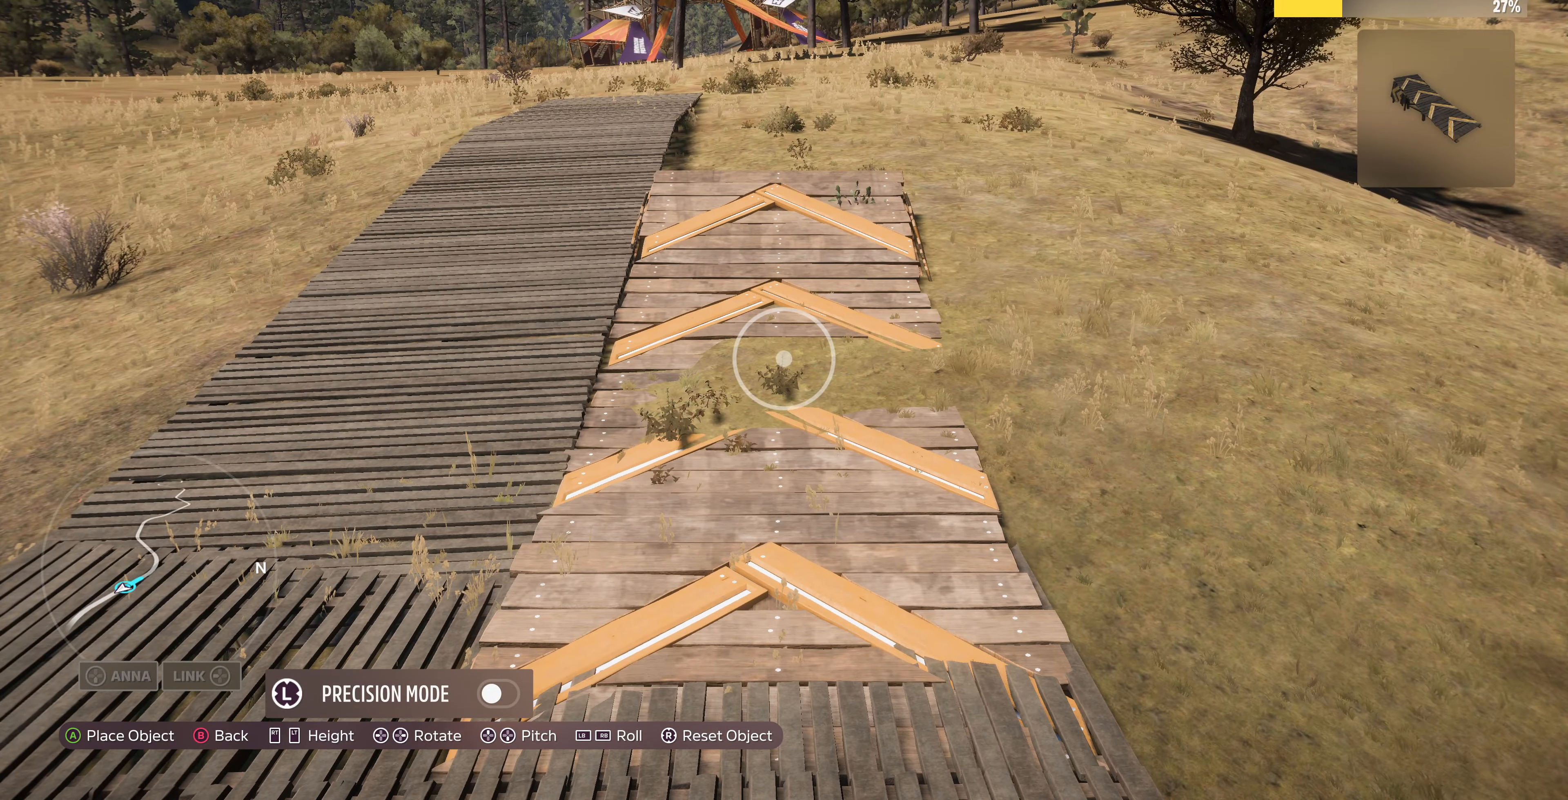
{"buttons": ["R2"], "left_stick": "center", "right_stick": "center", "events": [[267, "L3", "down"], [367, "L3", "up"], [500, "R2", "down"]]}
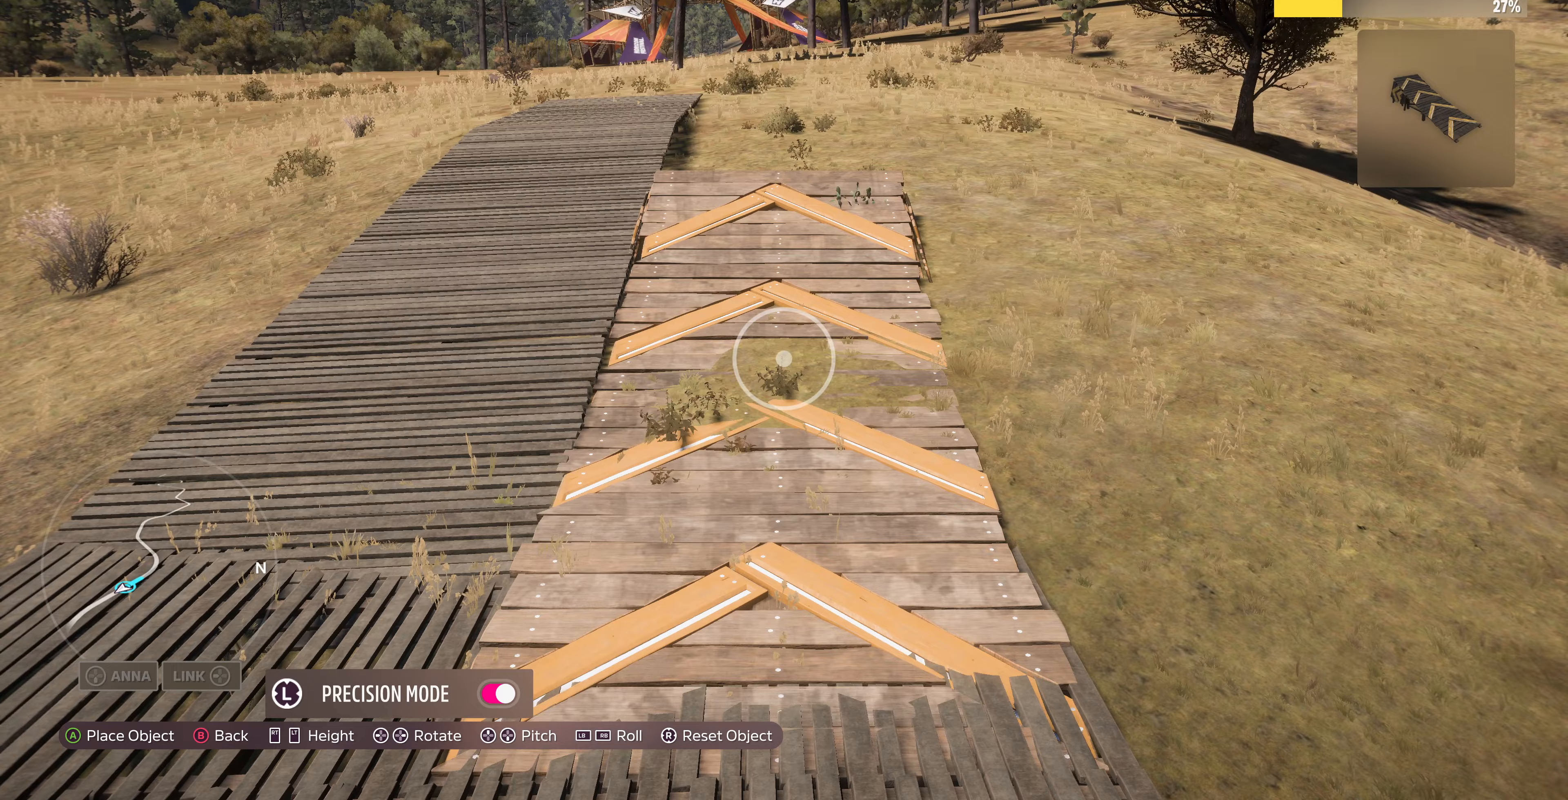
{"buttons": ["R2"], "left_stick": "up", "right_stick": "center", "events": [[67, "R2", "up"], [67, "left_stick", "up"], [433, "R2", "down"]]}
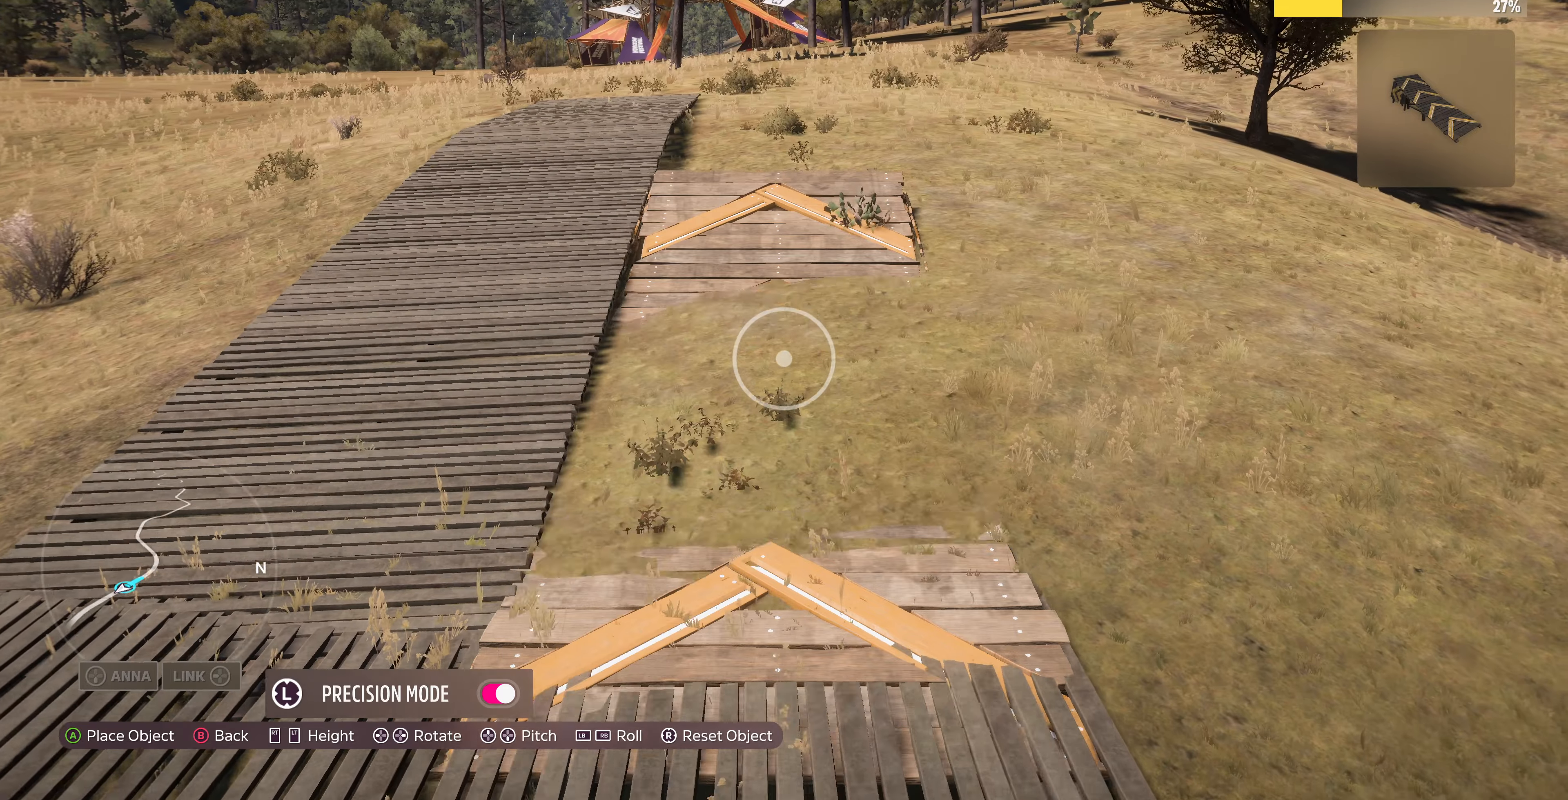
{"buttons": [], "left_stick": "up-right", "right_stick": "center", "events": [[33, "R2", "up"], [33, "left_stick", "center"], [233, "R2", "down"], [267, "R2", "up"], [400, "left_stick", "right"], [467, "left_stick", "up-right"]]}
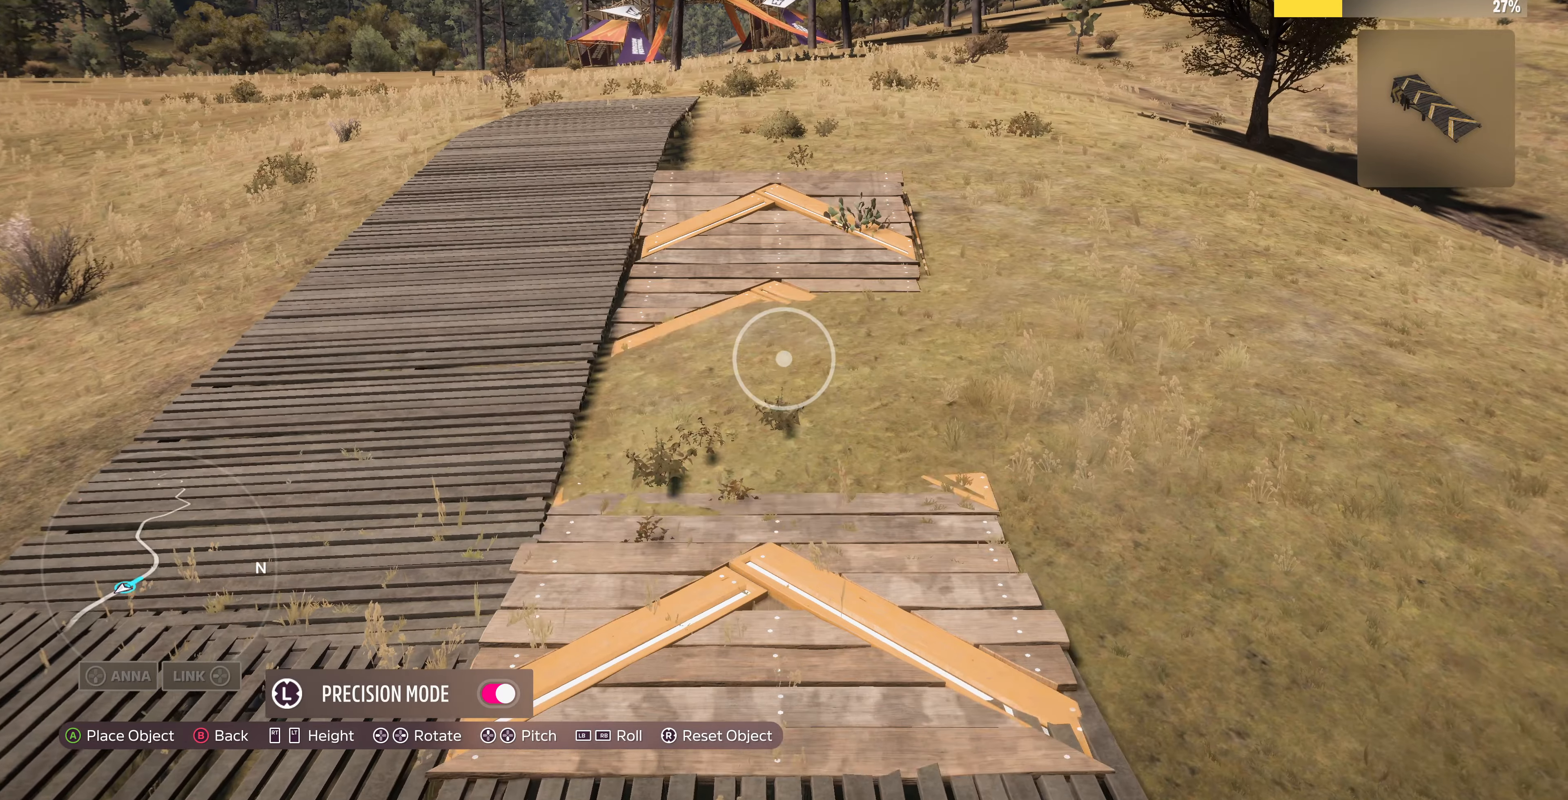
{"buttons": [], "left_stick": "center", "right_stick": "center", "events": [[133, "left_stick", "up"], [333, "R2", "down"], [333, "left_stick", "center"], [400, "R2", "up"]]}
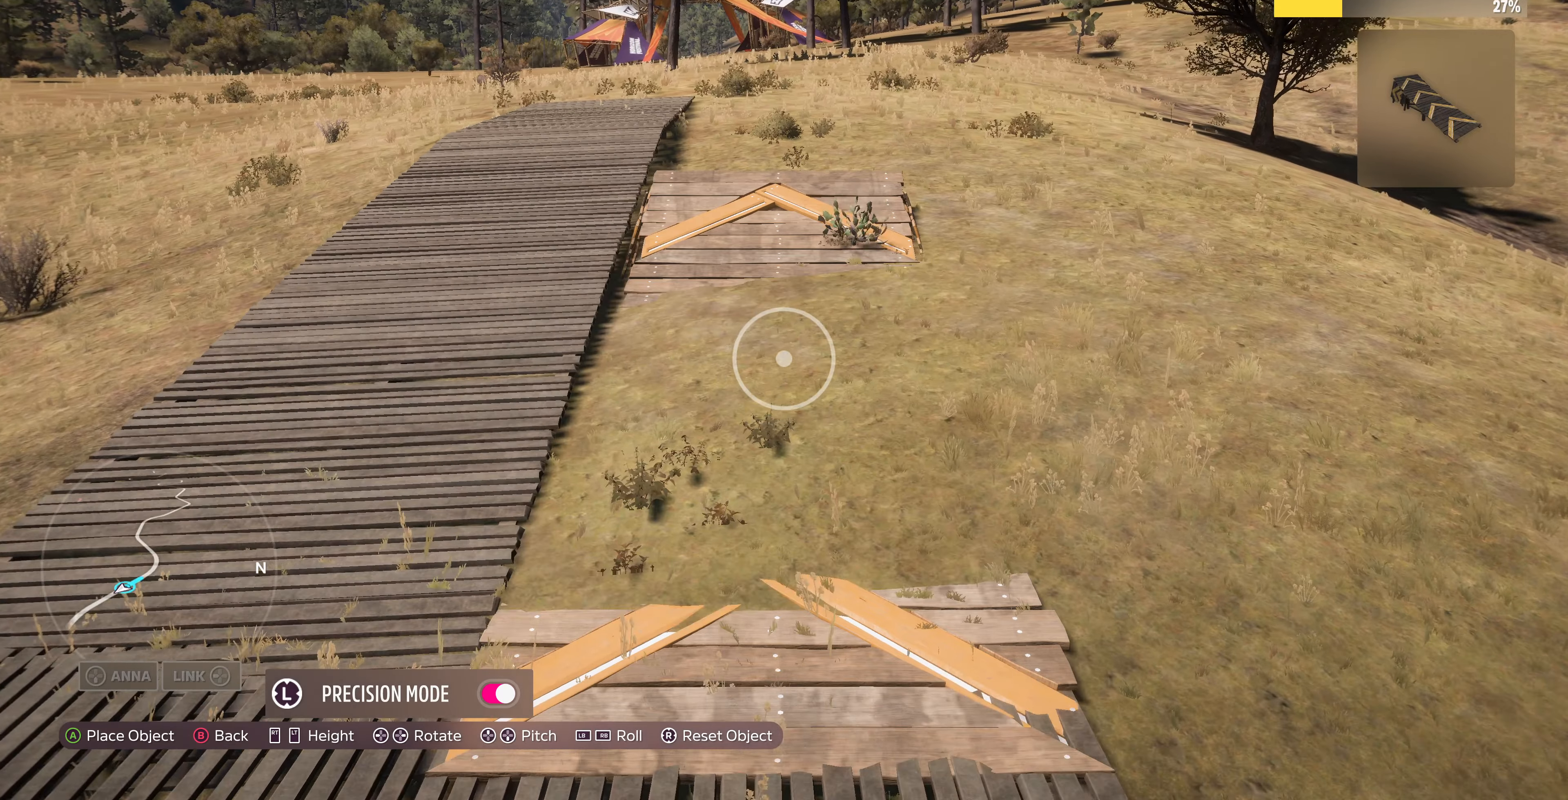
{"buttons": ["DPAD_DOWN"], "left_stick": "center", "right_stick": "center", "events": [[233, "R2", "down"], [300, "R2", "up"], [500, "DPAD_DOWN", "down"]]}
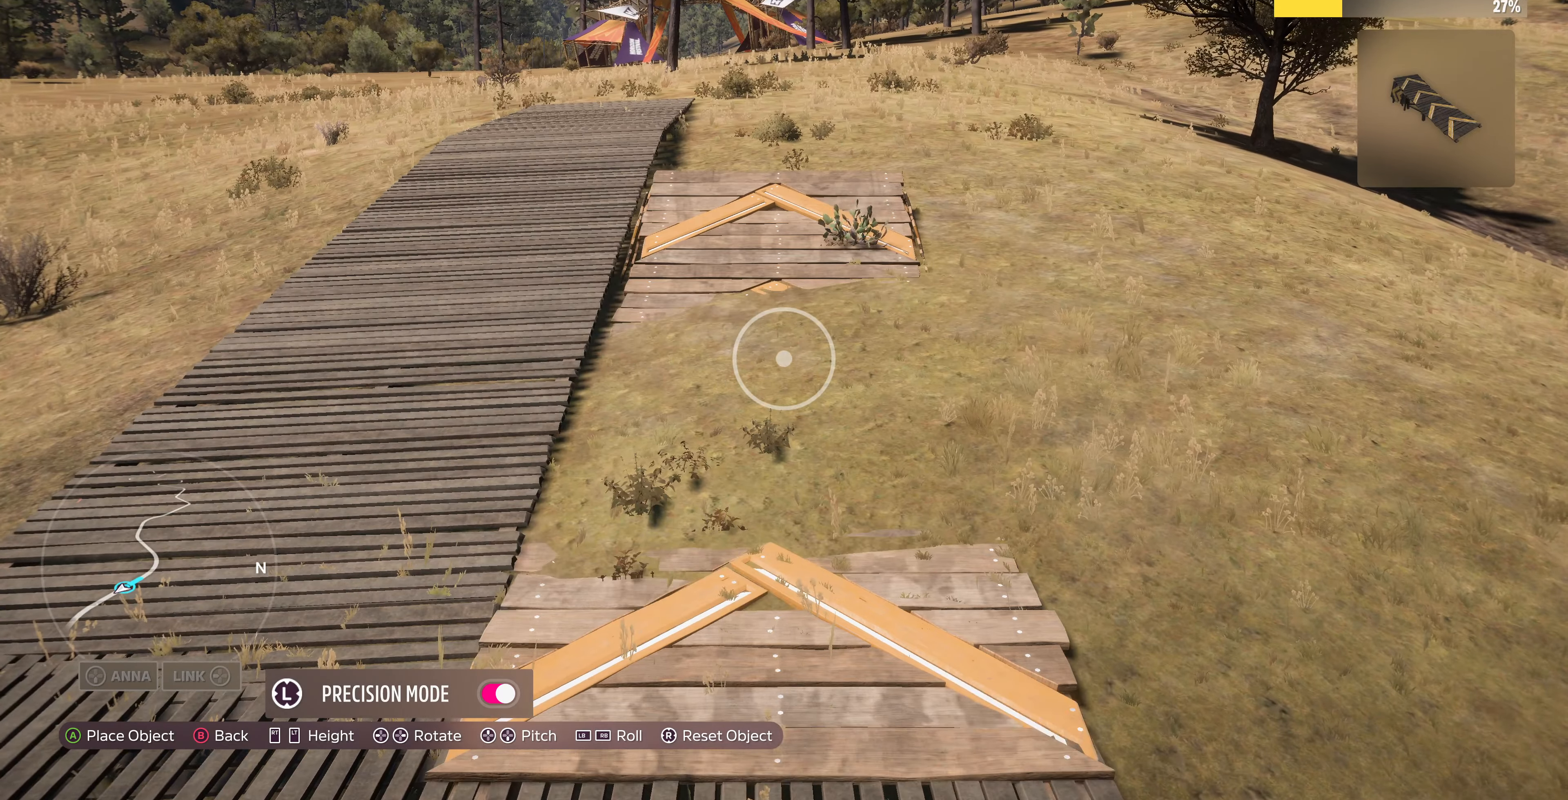
{"buttons": [], "left_stick": "up-left", "right_stick": "center", "events": [[133, "DPAD_DOWN", "up"], [433, "R2", "down"], [433, "left_stick", "up-left"], [500, "R2", "up"]]}
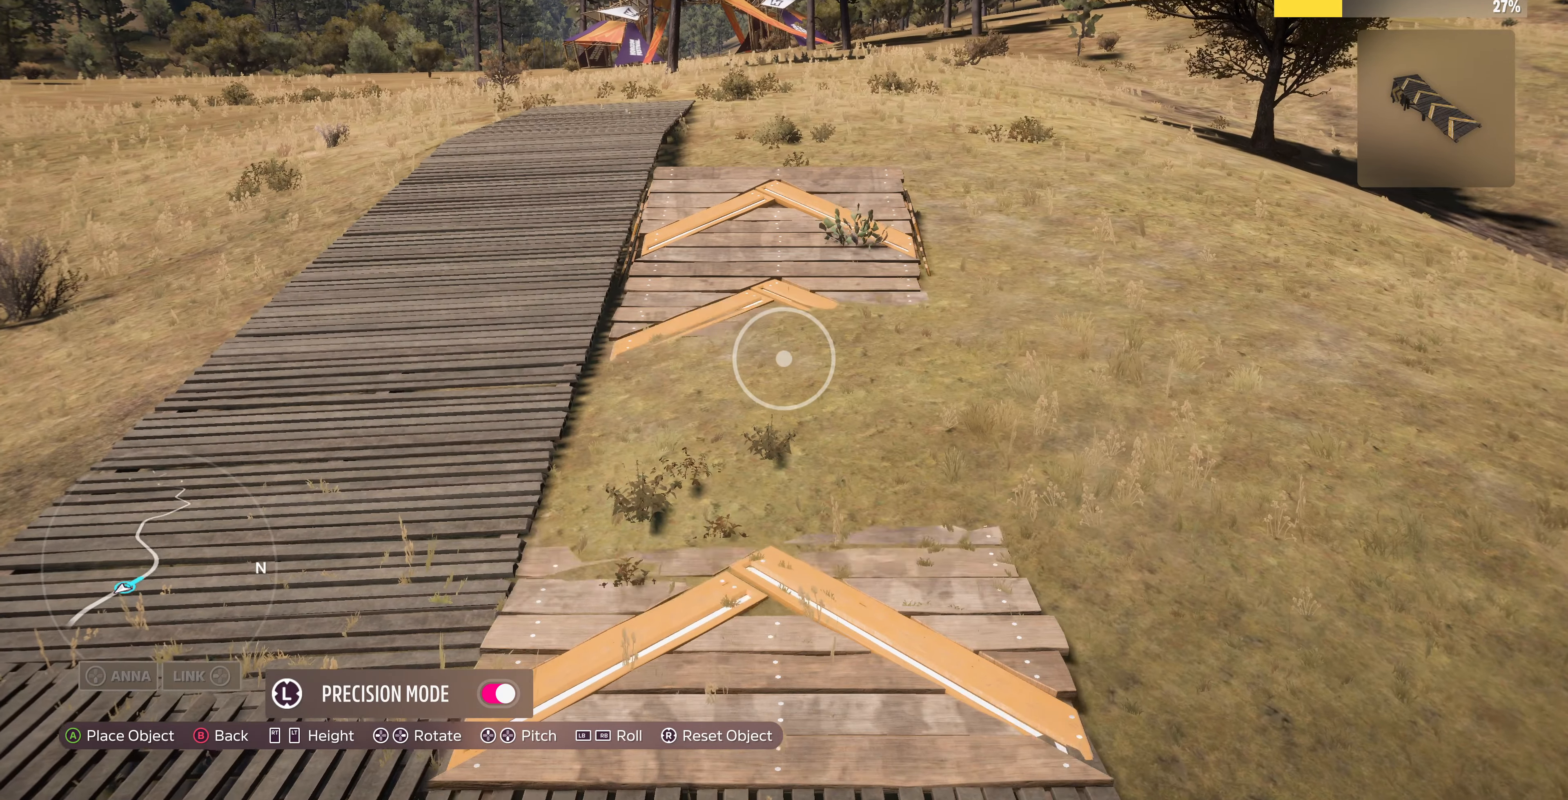
{"buttons": [], "left_stick": "up", "right_stick": "center", "events": [[167, "left_stick", "center"], [300, "left_stick", "up"]]}
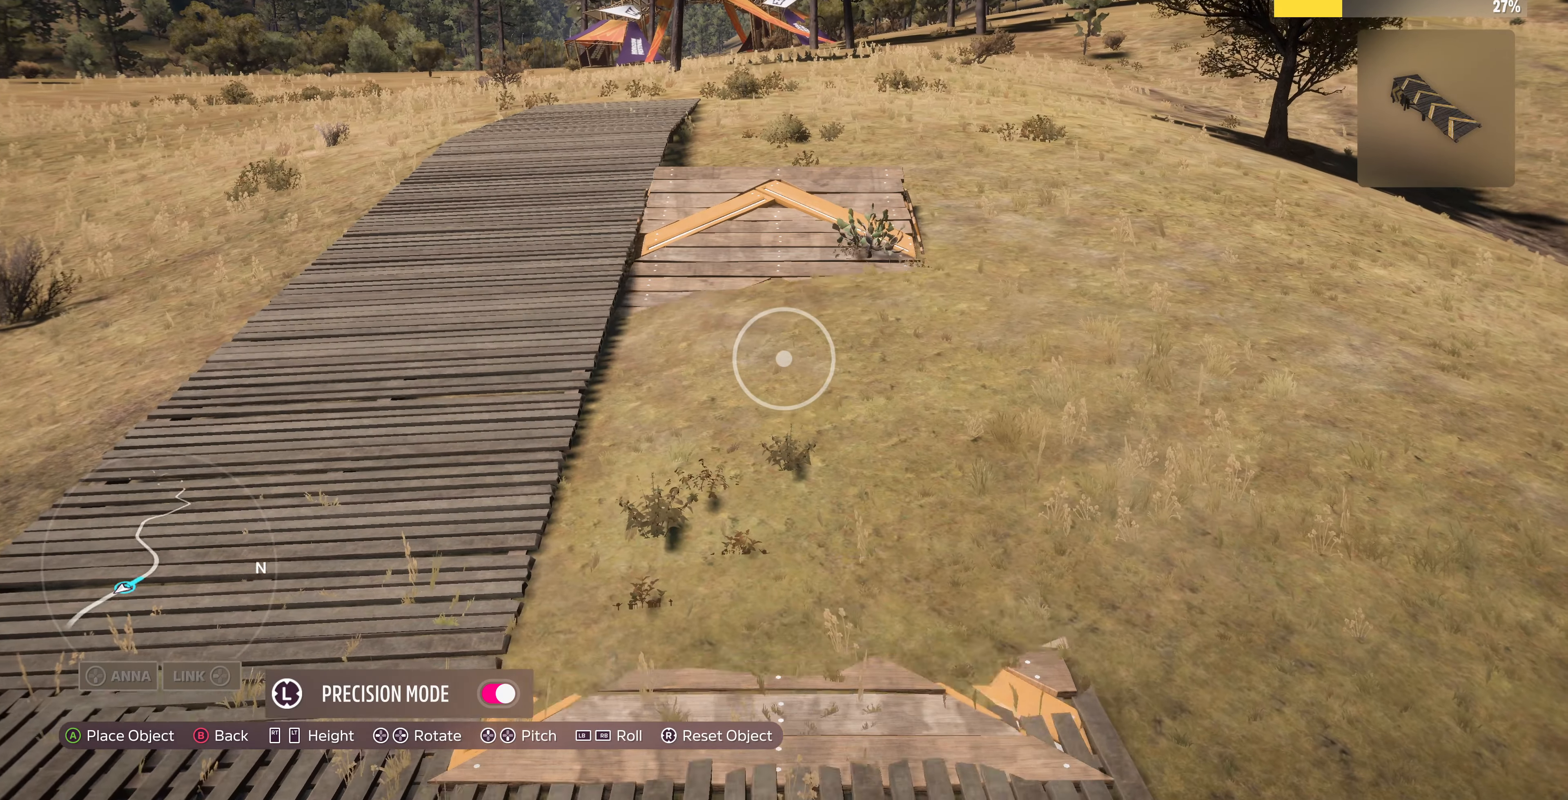
{"buttons": [], "left_stick": "up-right", "right_stick": "center", "events": [[33, "left_stick", "right"], [100, "R2", "down"], [167, "R2", "up"], [167, "left_stick", "center"], [367, "R2", "down"], [467, "R2", "up"], [500, "left_stick", "up-right"]]}
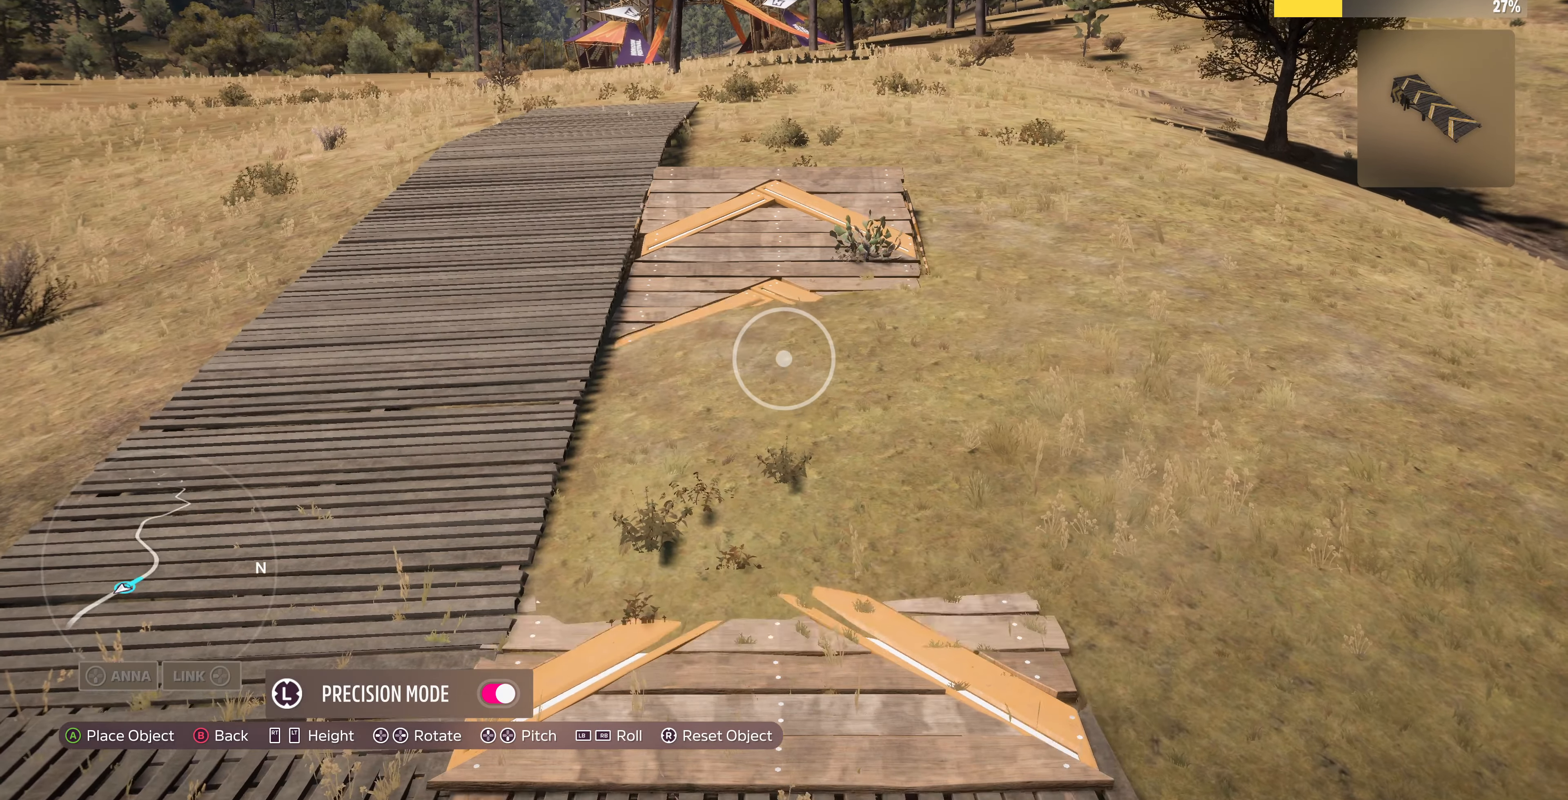
{"buttons": [], "left_stick": "center", "right_stick": "center", "events": [[133, "left_stick", "up"], [367, "left_stick", "center"]]}
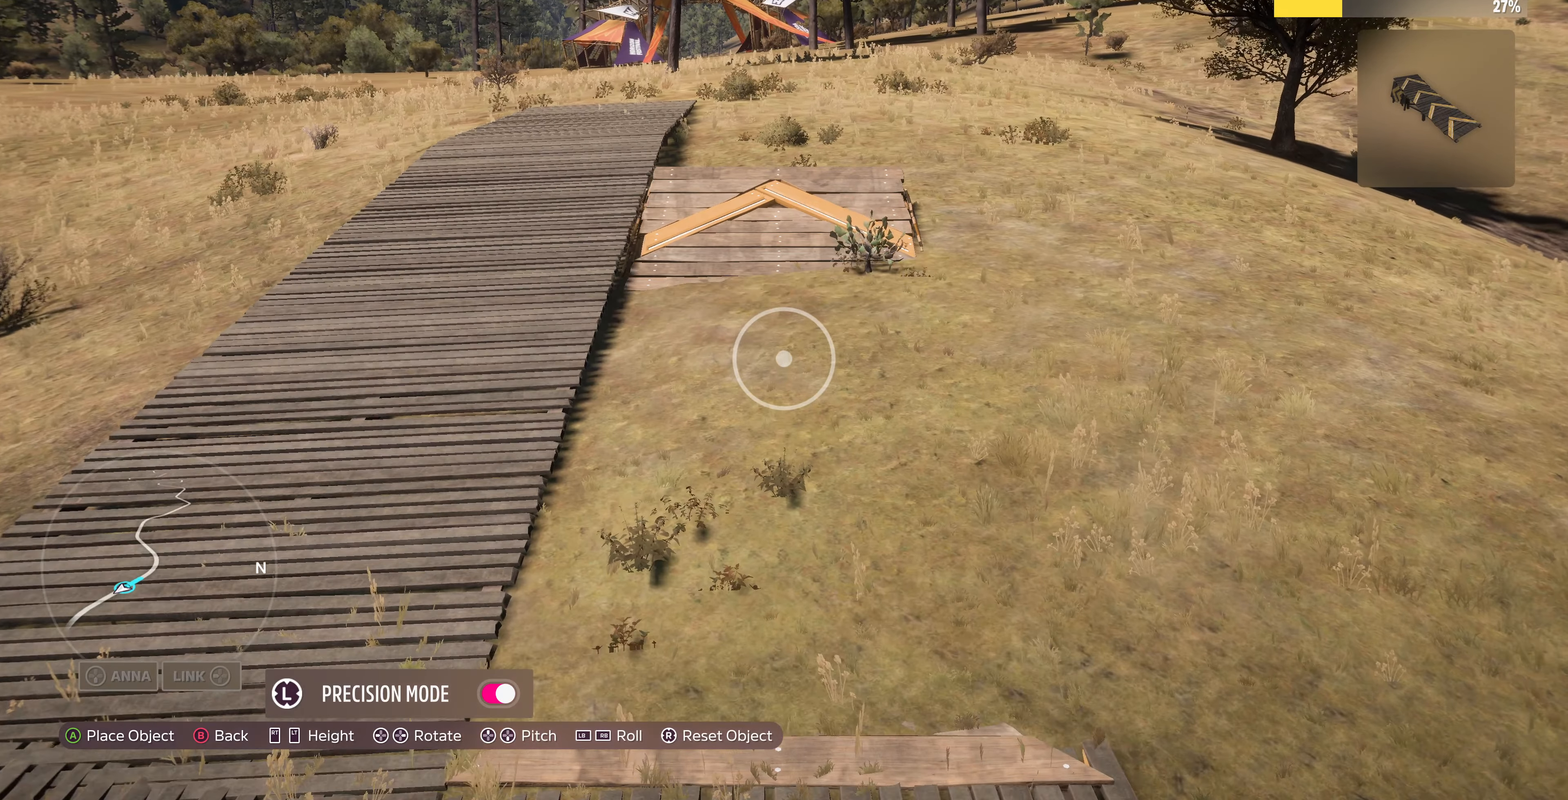
{"buttons": [], "left_stick": "center", "right_stick": "center", "events": [[100, "R2", "down"], [167, "R2", "up"], [233, "DPAD_DOWN", "down"], [367, "DPAD_DOWN", "up"]]}
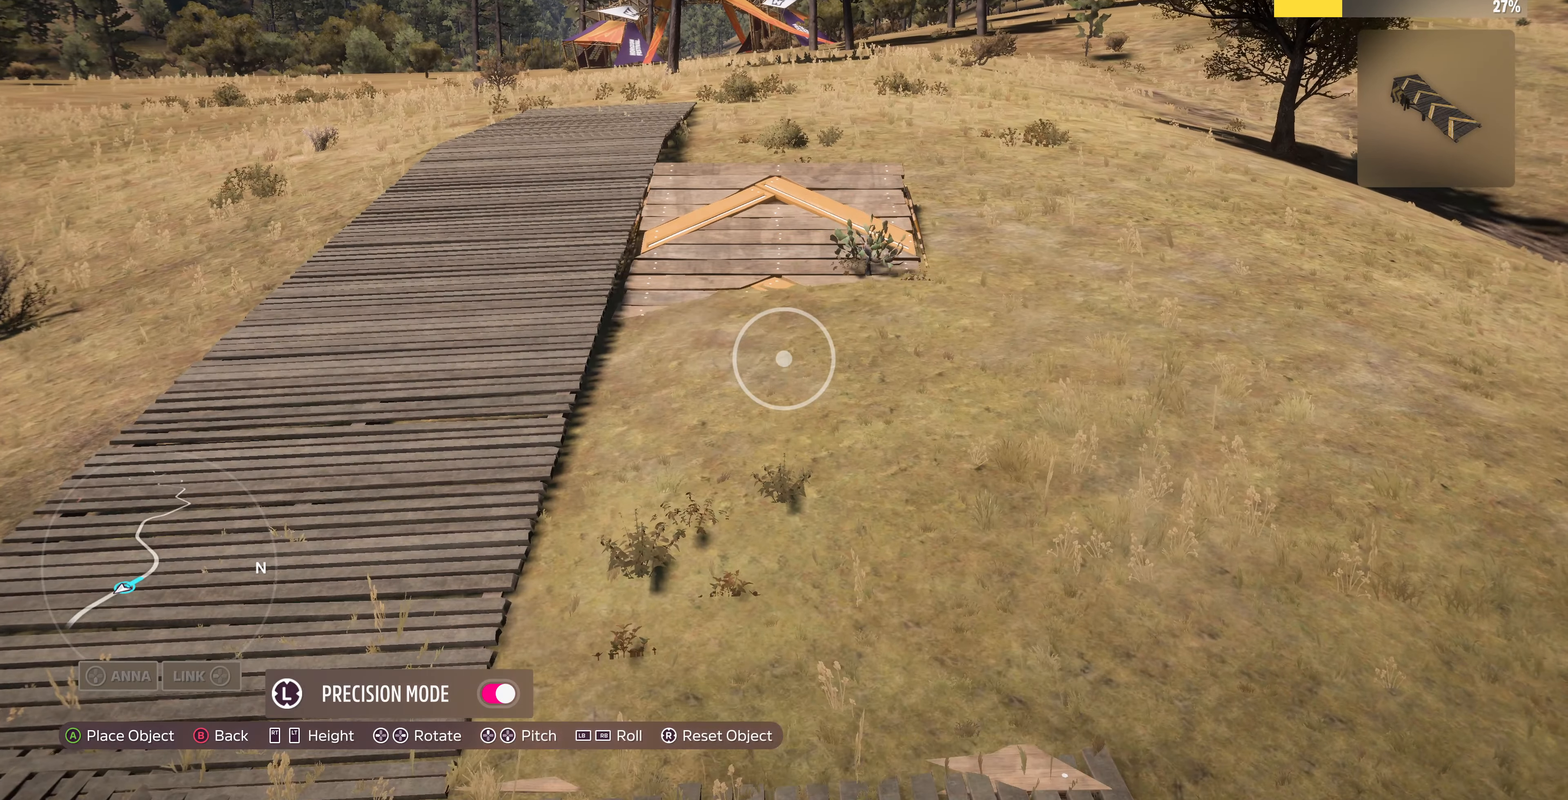
{"buttons": [], "left_stick": "down", "right_stick": "center", "events": [[67, "left_stick", "down"], [233, "R2", "down"], [333, "R2", "up"]]}
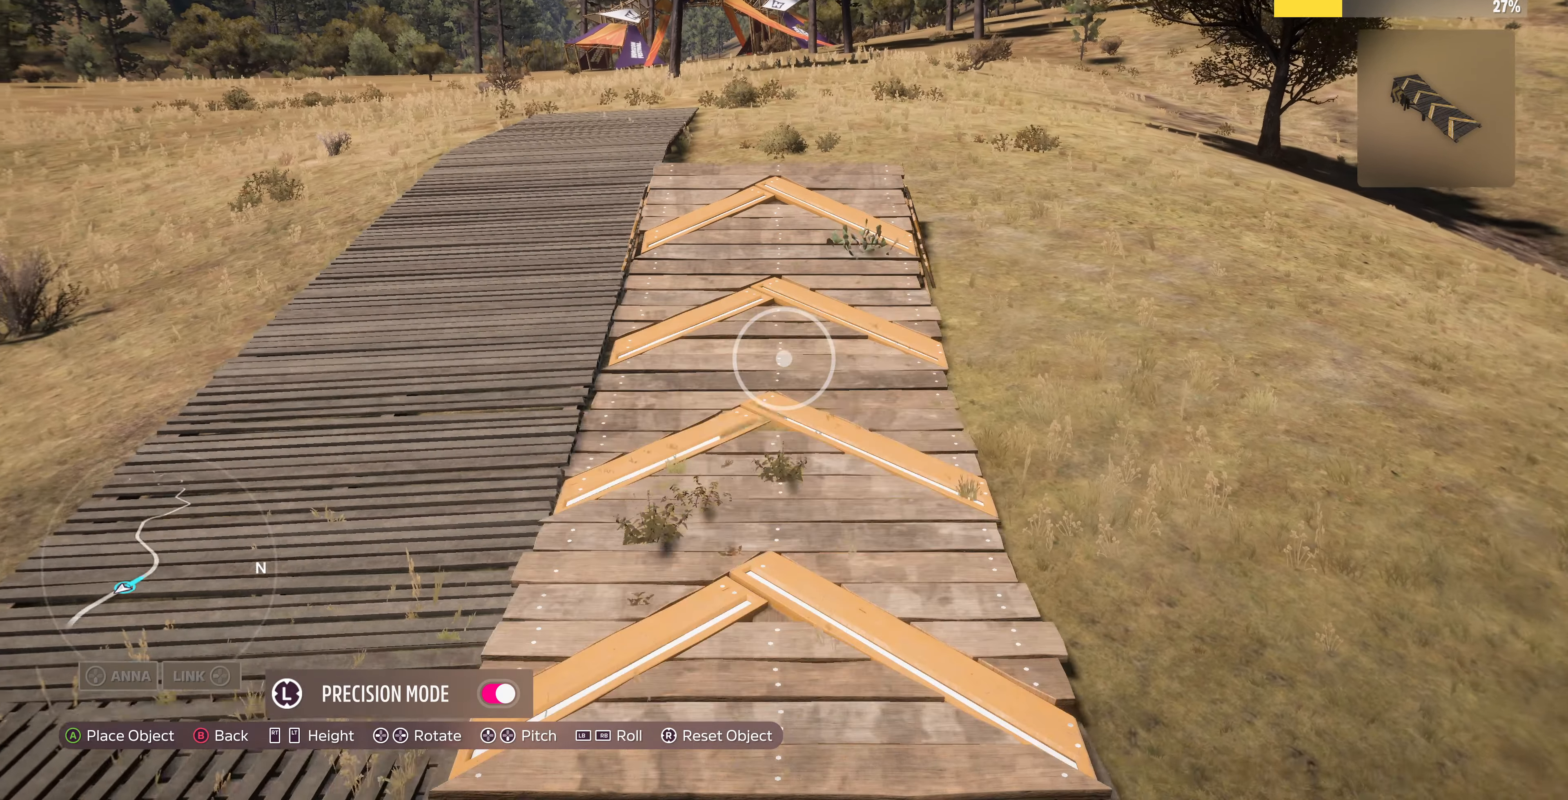
{"buttons": [], "left_stick": "down", "right_stick": "center", "events": []}
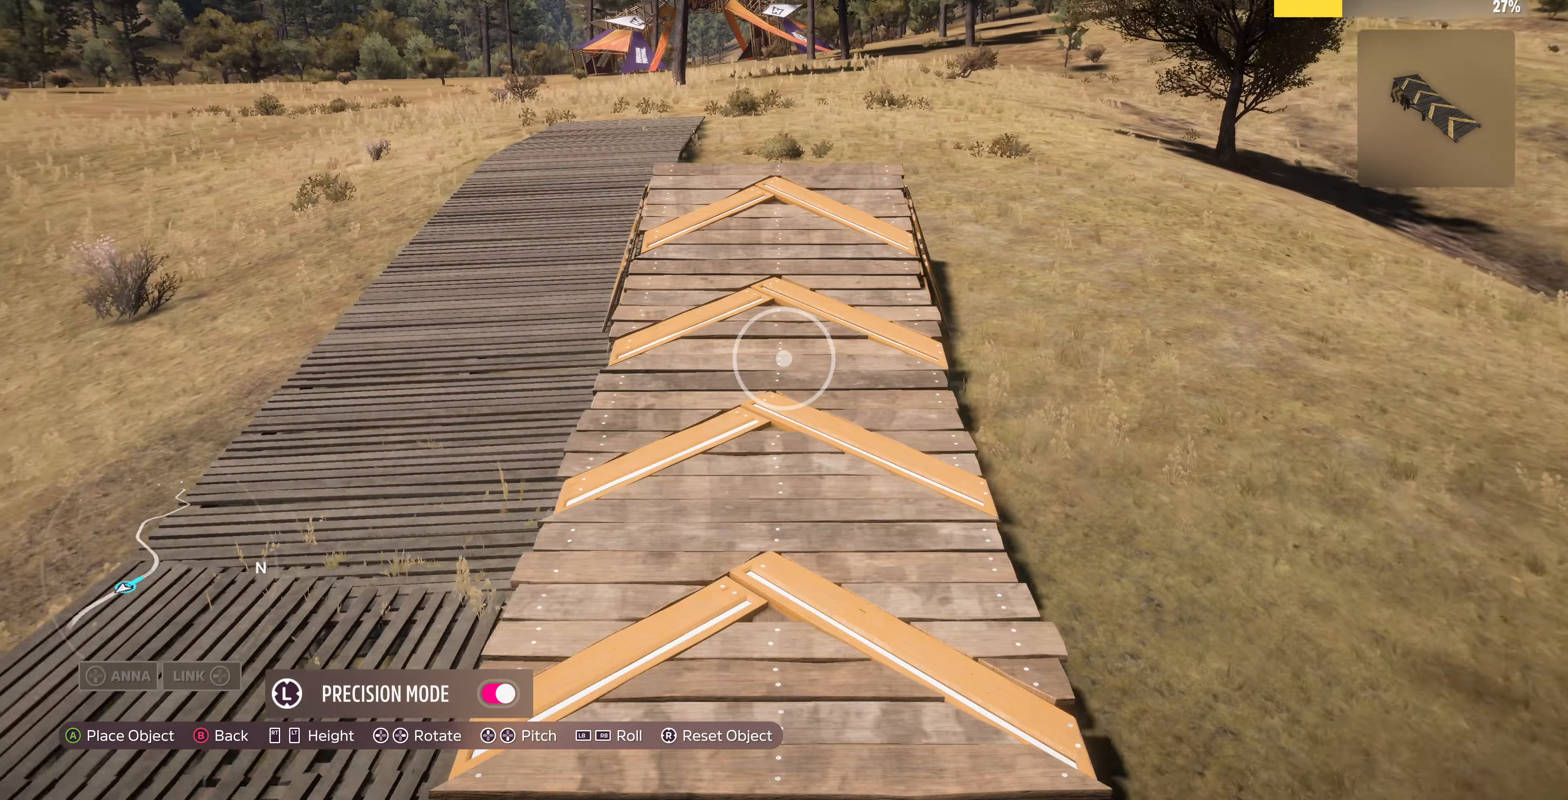
{"buttons": ["L2"], "left_stick": "center", "right_stick": "center", "events": [[166, "left_stick", "center"], [400, "L2", "down"]]}
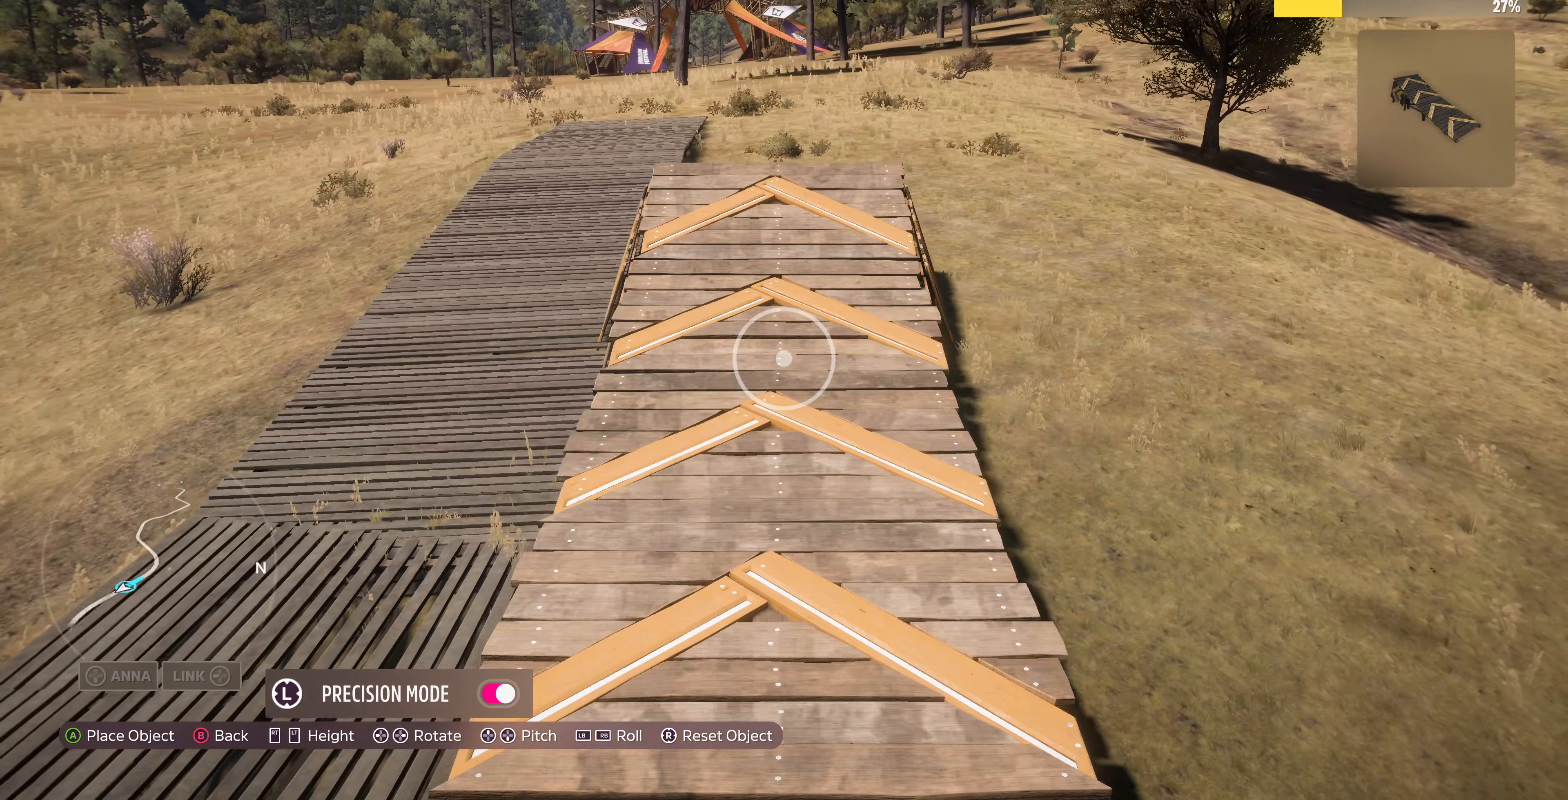
{"buttons": ["L2"], "left_stick": "up", "right_stick": "center", "events": [[33, "left_stick", "up"]]}
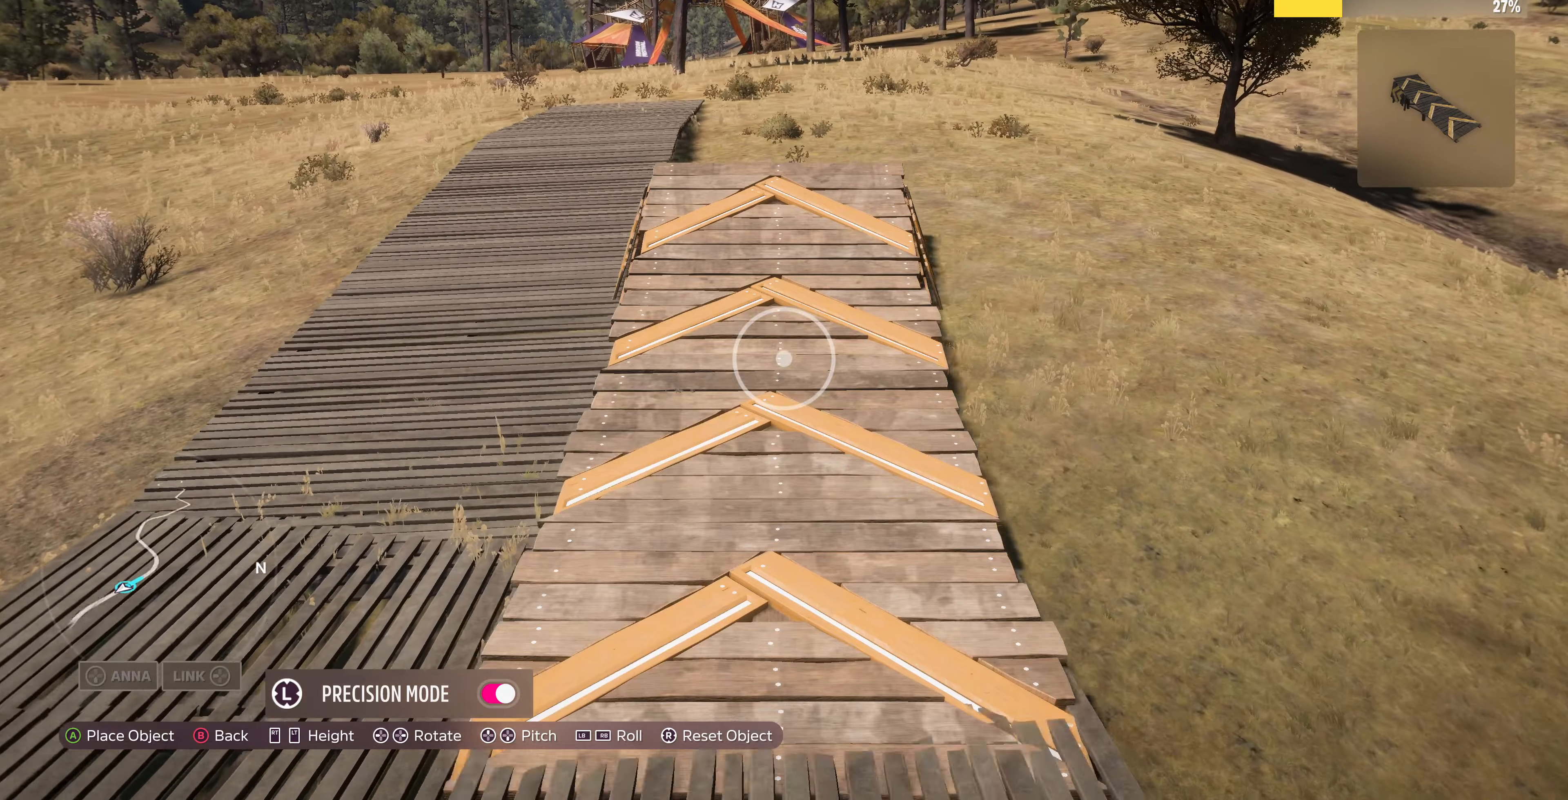
{"buttons": ["L2"], "left_stick": "center", "right_stick": "center", "events": [[200, "left_stick", "center"]]}
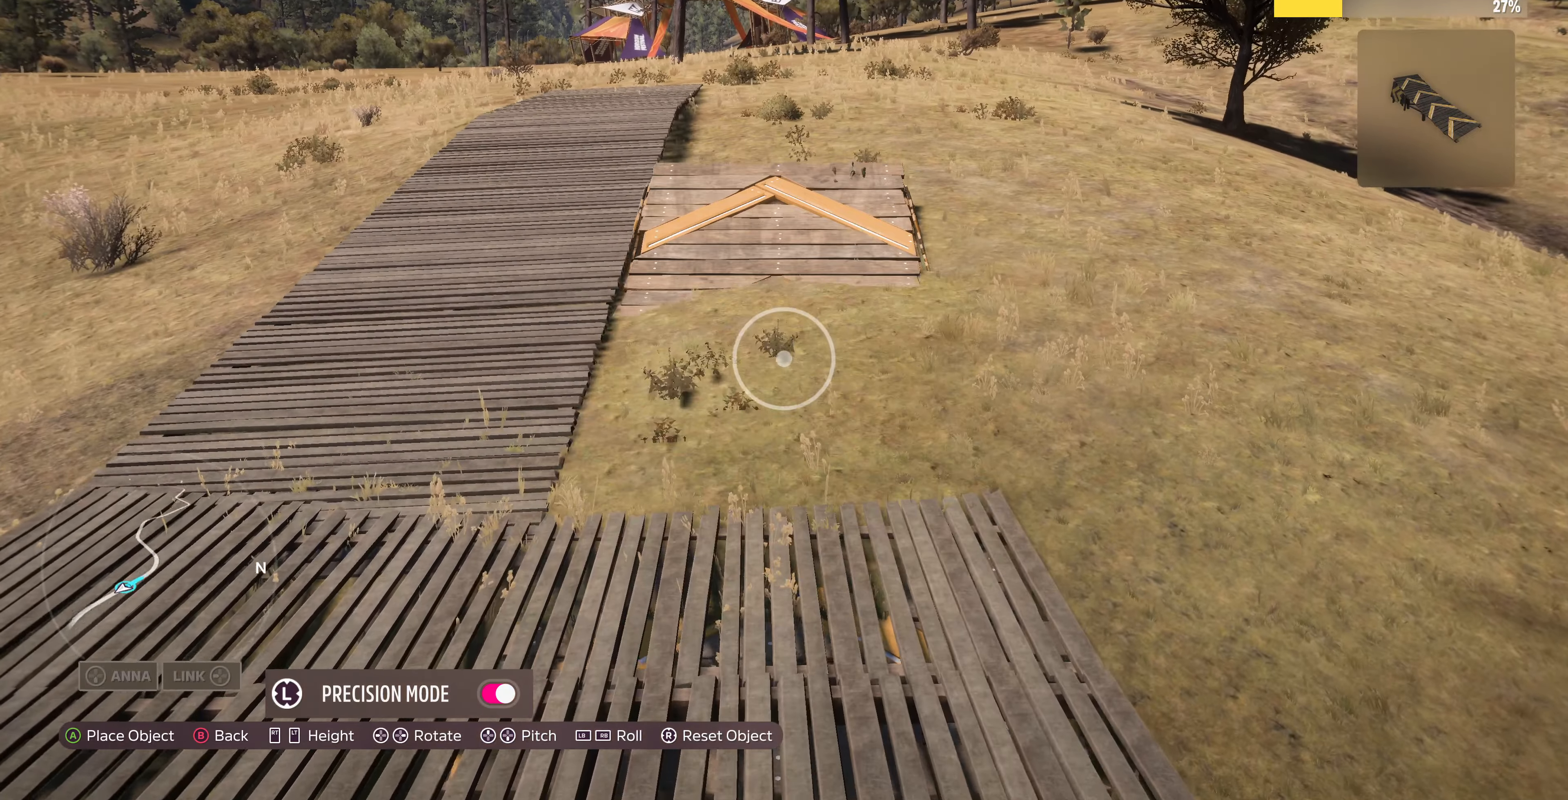
{"buttons": [], "left_stick": "center", "right_stick": "center", "events": [[66, "L2", "up"], [100, "DPAD_UP", "down"], [500, "DPAD_UP", "up"]]}
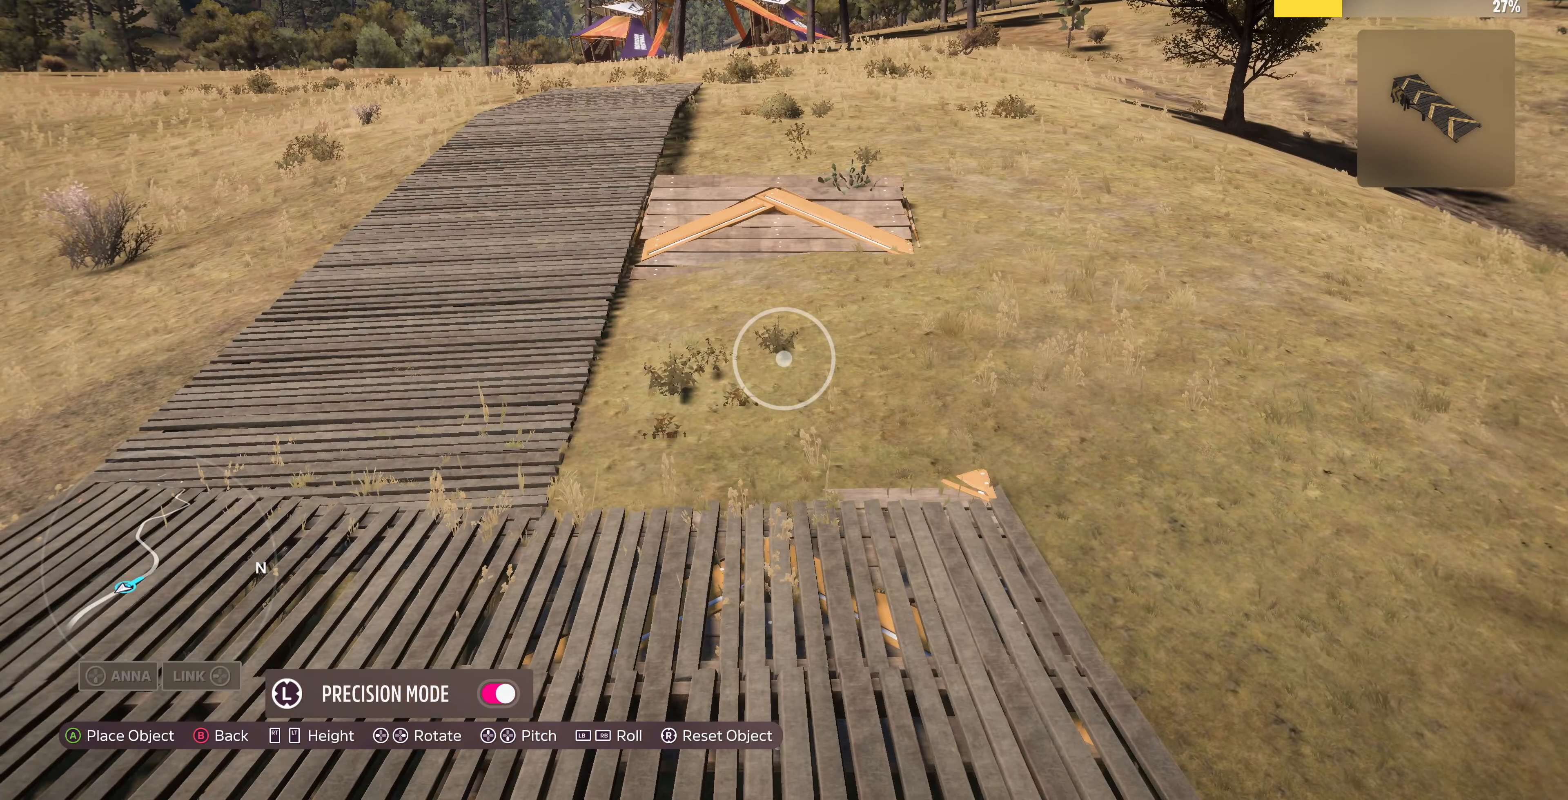
{"buttons": [], "left_stick": "down", "right_stick": "center", "events": [[100, "left_stick", "down"]]}
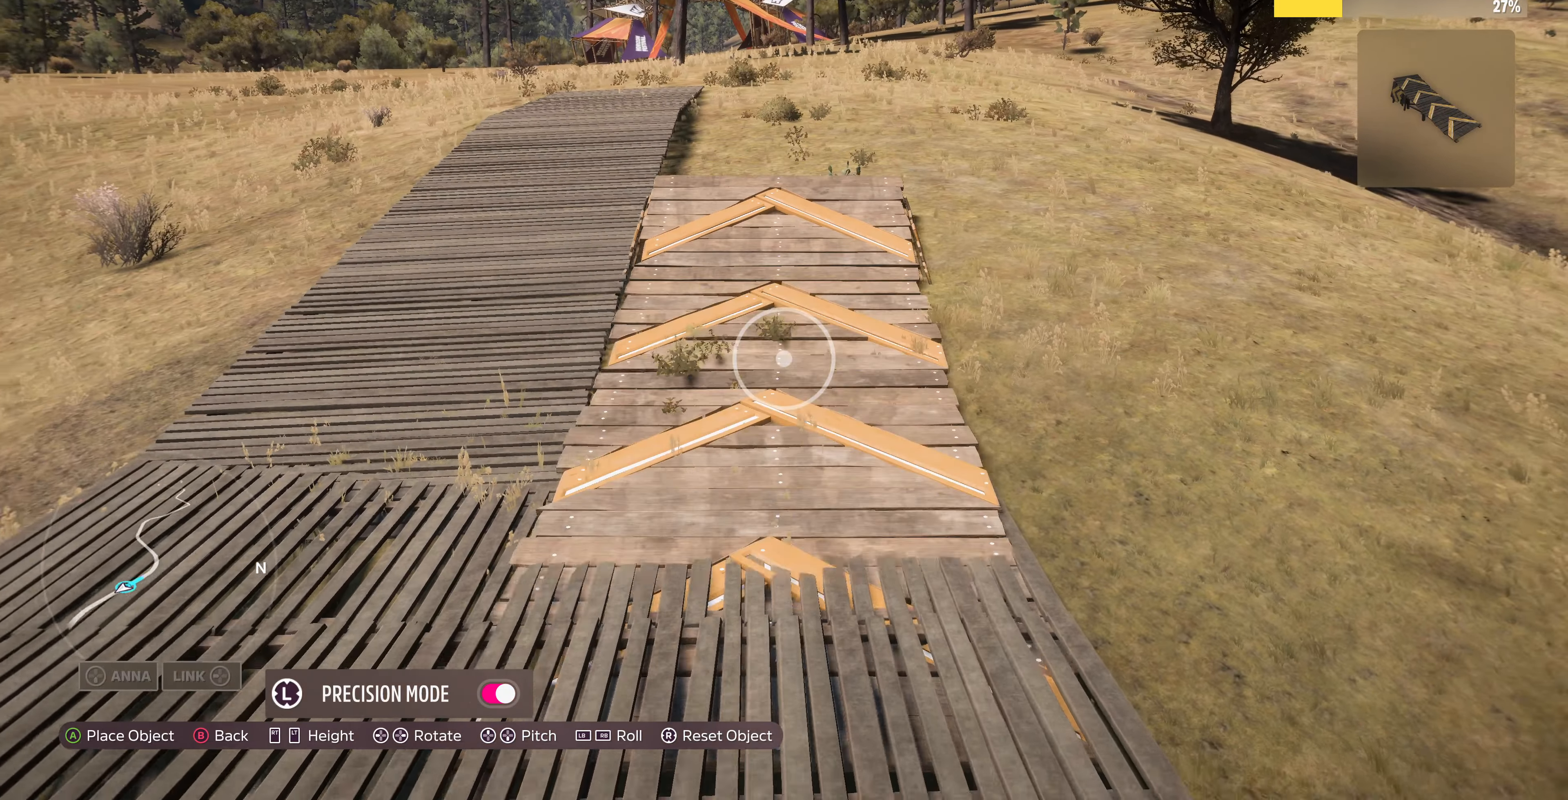
{"buttons": ["L2"], "left_stick": "center", "right_stick": "center", "events": [[366, "L2", "down"], [366, "left_stick", "center"]]}
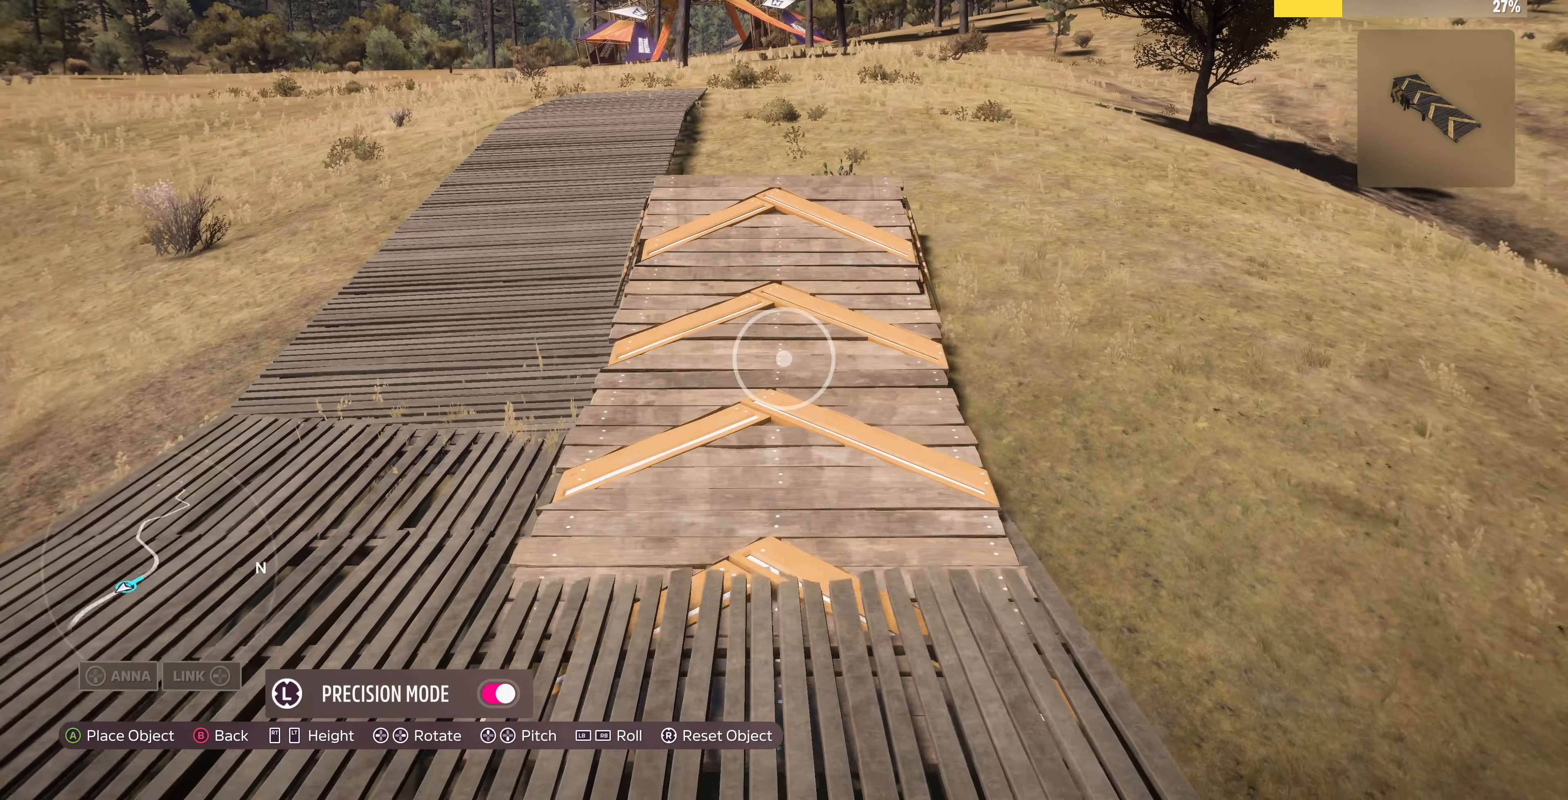
{"buttons": [], "left_stick": "center", "right_stick": "center", "events": [[300, "left_stick", "up"], [433, "left_stick", "center"], [500, "L2", "up"]]}
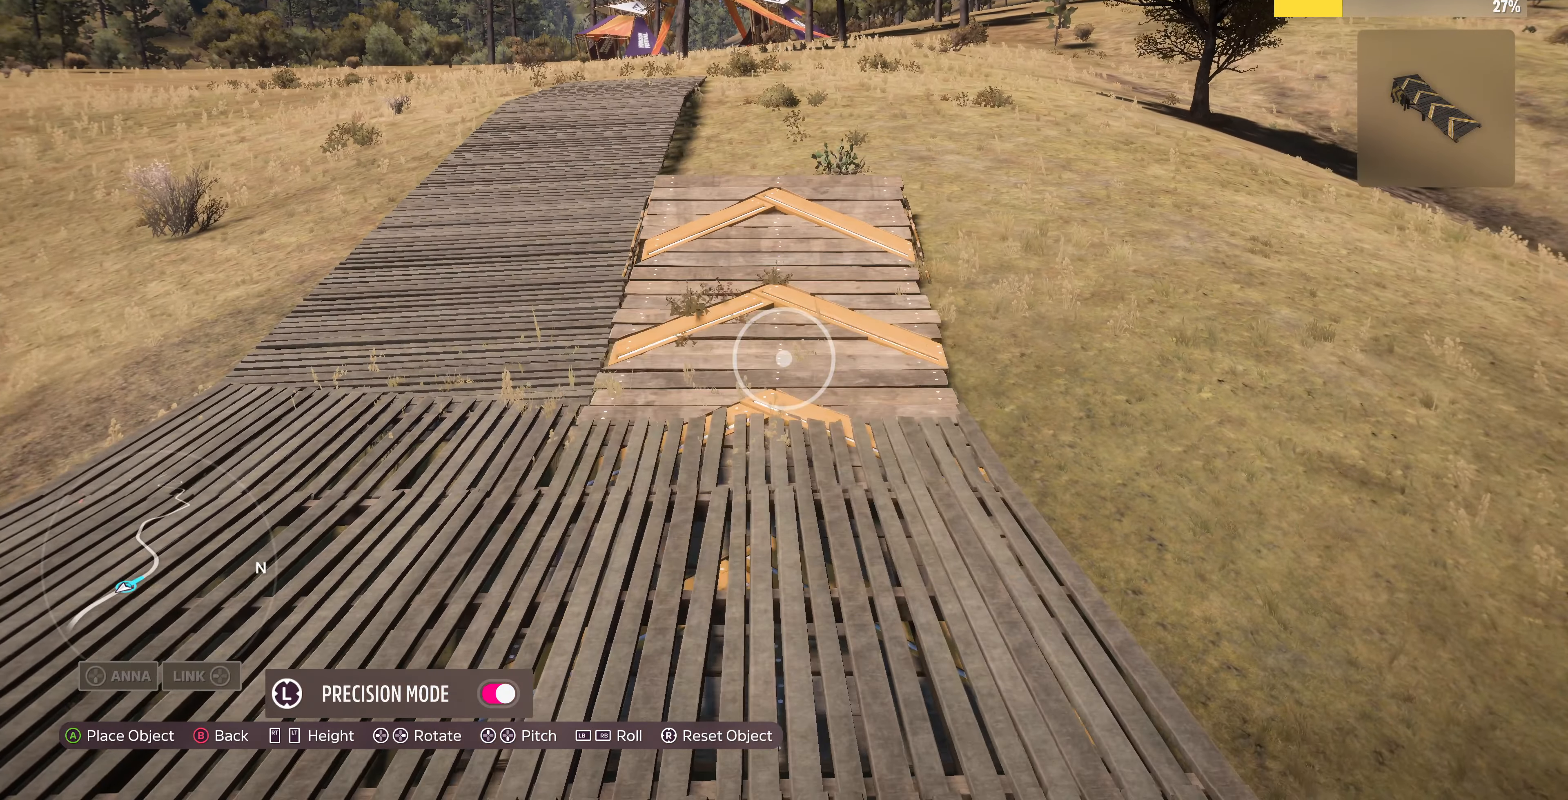
{"buttons": ["DPAD_UP"], "left_stick": "center", "right_stick": "center", "events": [[66, "DPAD_UP", "down"]]}
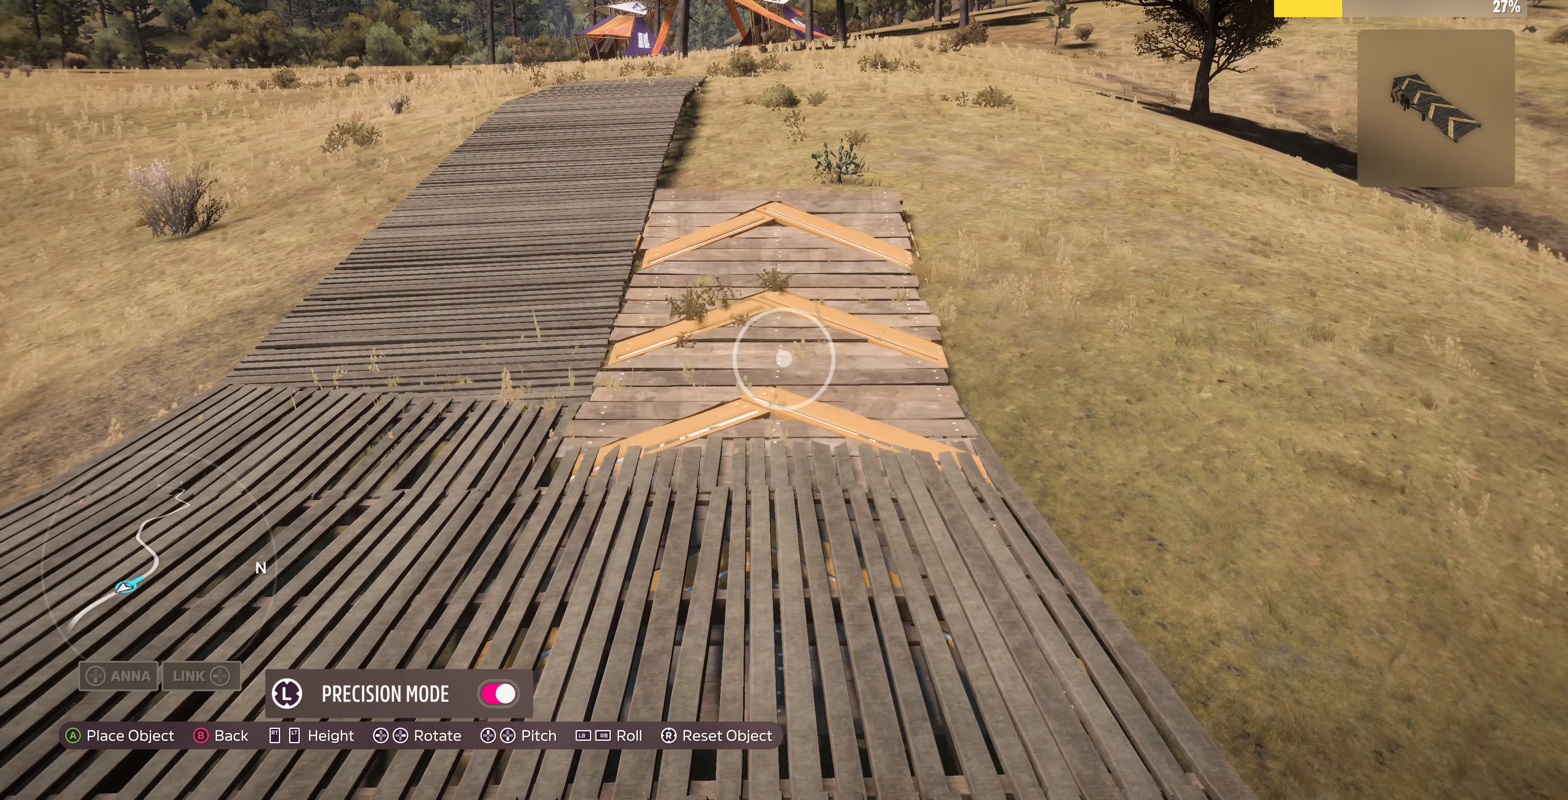
{"buttons": ["DPAD_UP"], "left_stick": "center", "right_stick": "center", "events": [[166, "DPAD_UP", "up"], [300, "DPAD_UP", "down"]]}
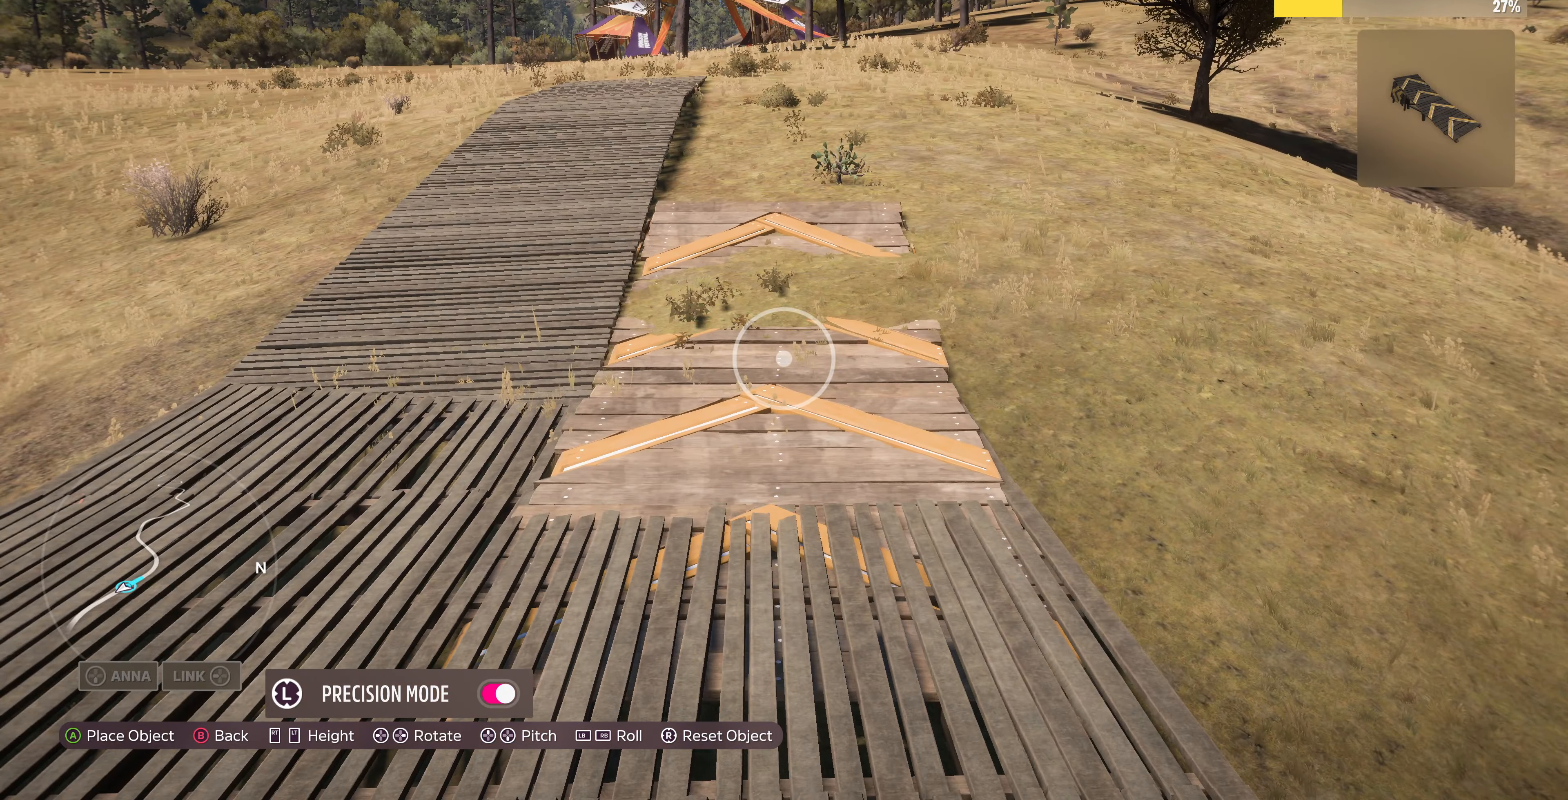
{"buttons": [], "left_stick": "down", "right_stick": "center", "events": [[33, "DPAD_UP", "up"], [233, "DPAD_DOWN", "down"], [266, "DPAD_DOWN", "up"], [433, "left_stick", "down"]]}
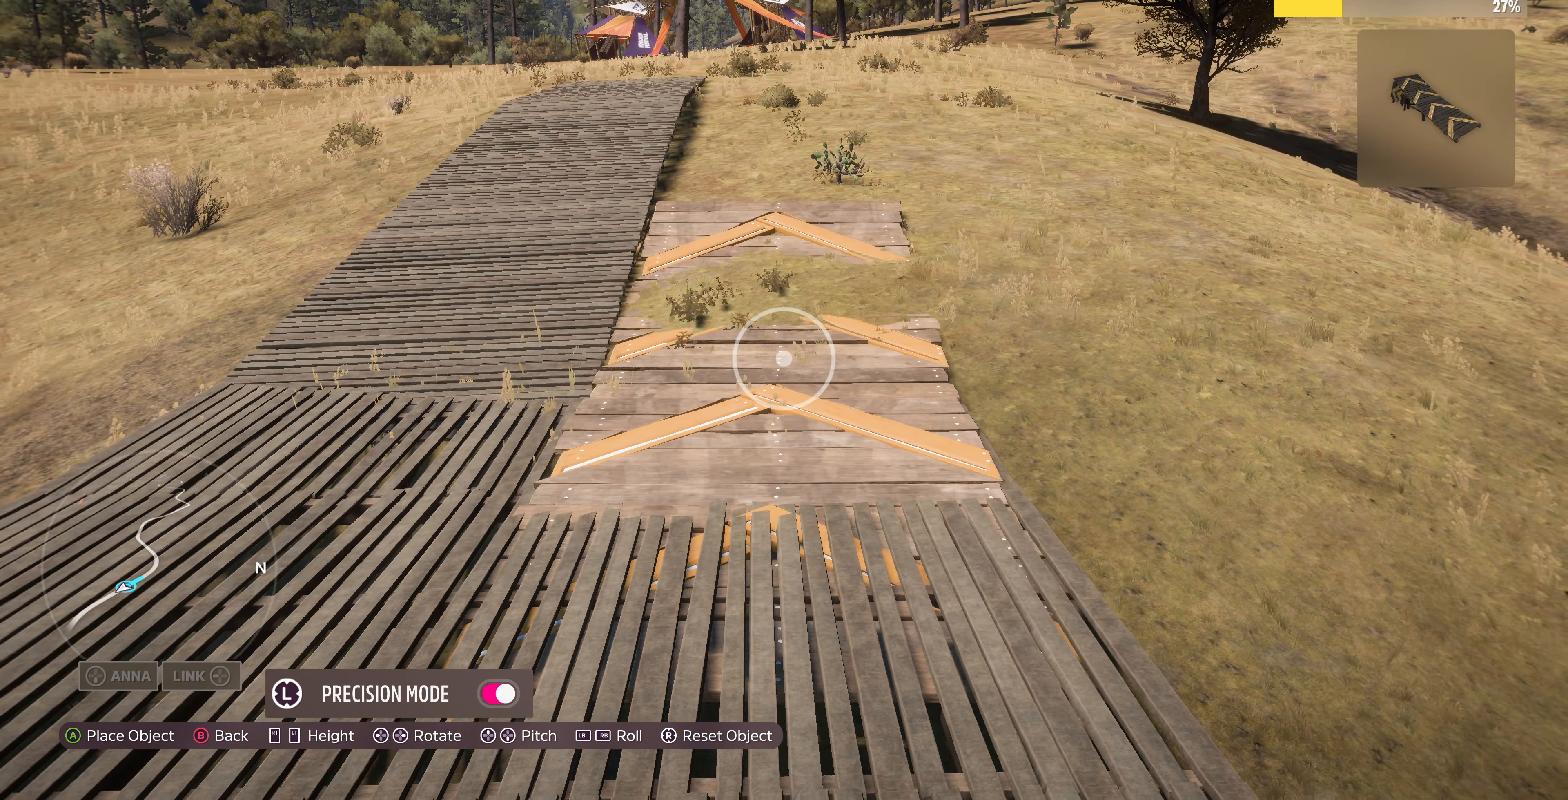
{"buttons": [], "left_stick": "down", "right_stick": "center", "events": []}
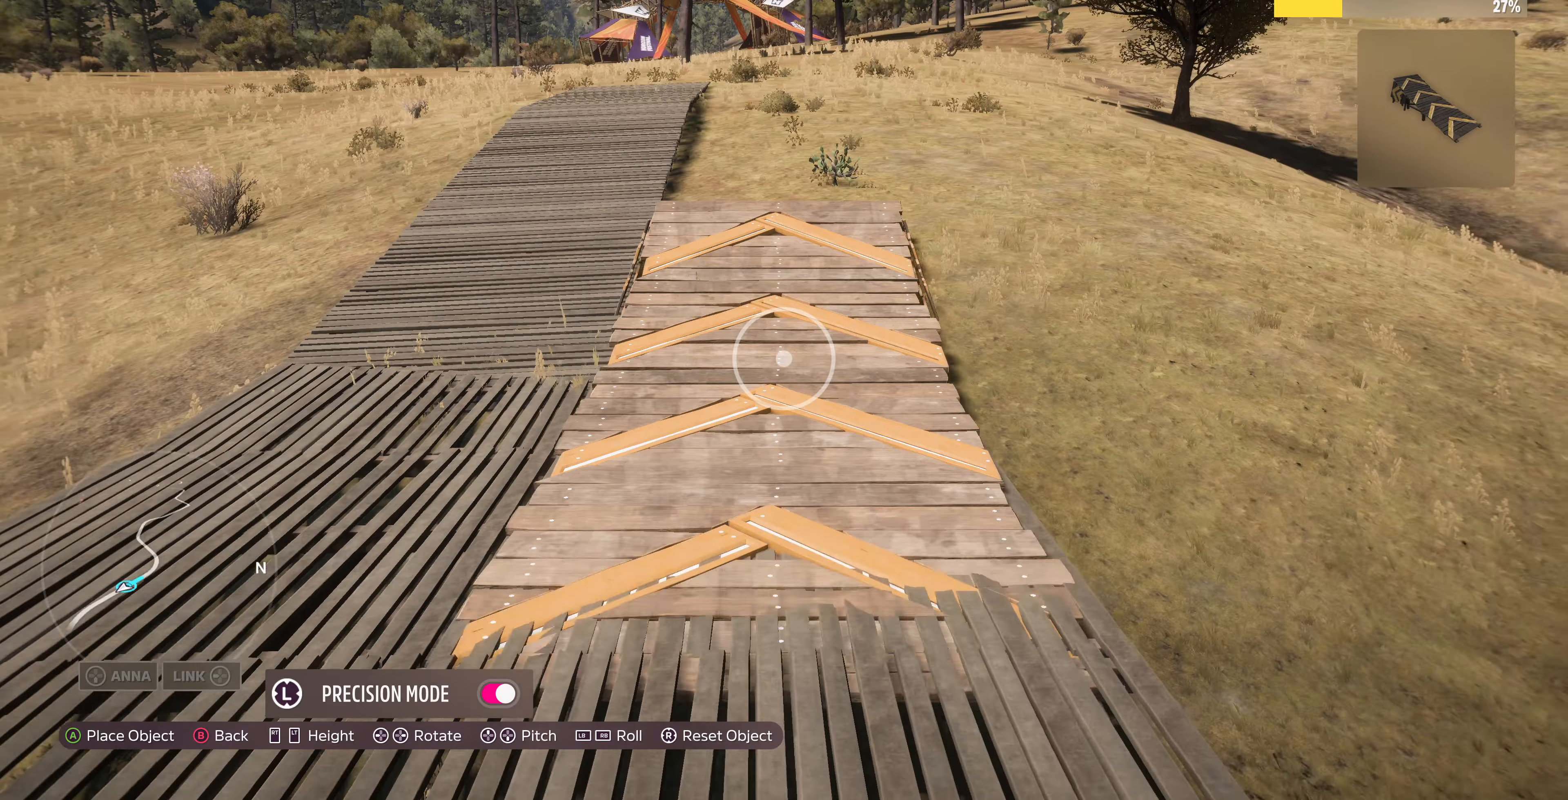
{"buttons": [], "left_stick": "center", "right_stick": "center", "events": [[34, "left_stick", "center"], [134, "DPAD_UP", "down"], [467, "DPAD_UP", "up"]]}
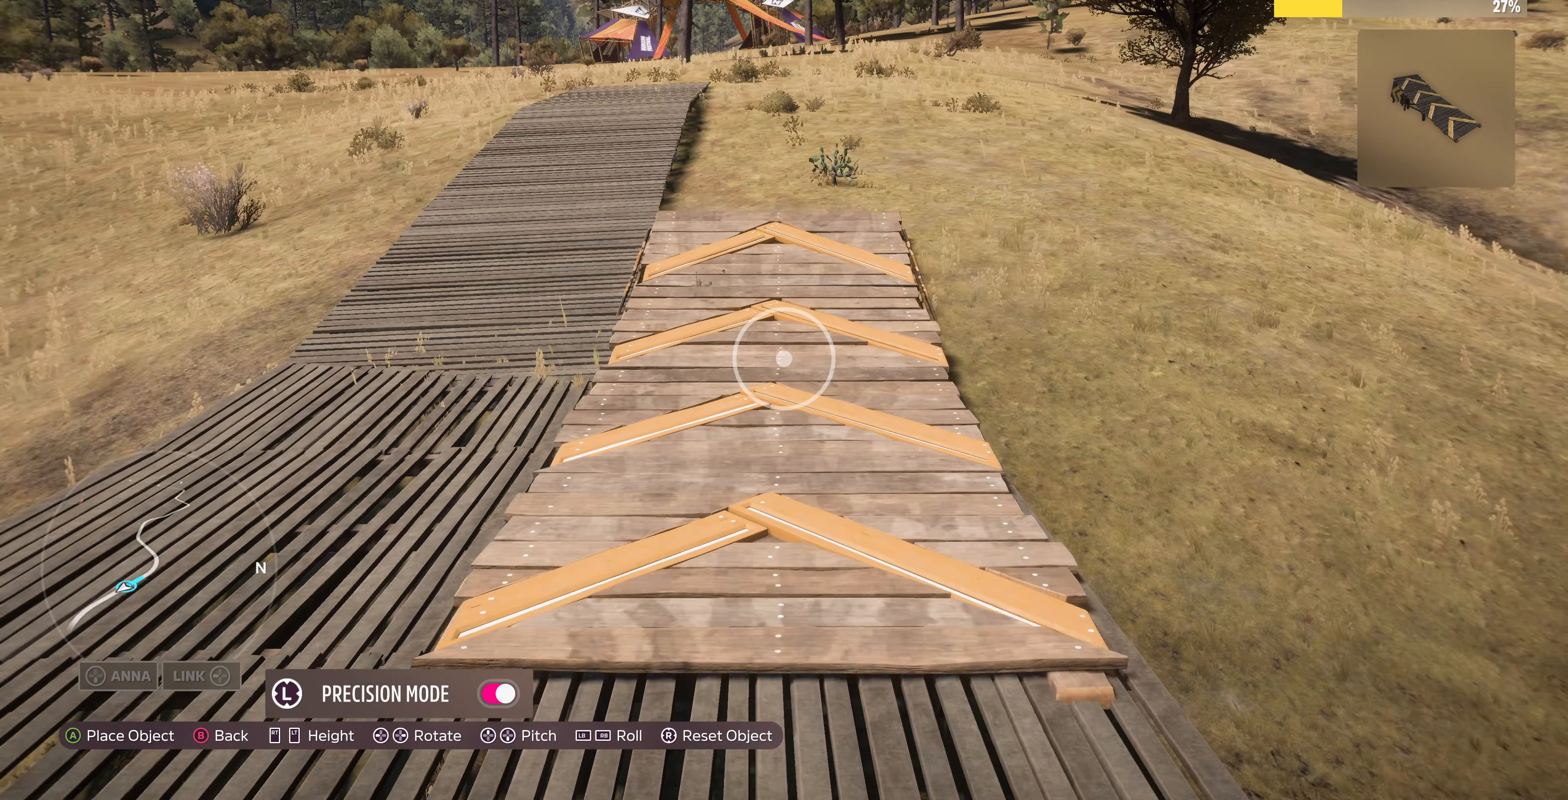
{"buttons": ["L2"], "left_stick": "up", "right_stick": "center", "events": [[100, "L2", "down"], [234, "L2", "up"], [267, "left_stick", "up"], [500, "L2", "down"]]}
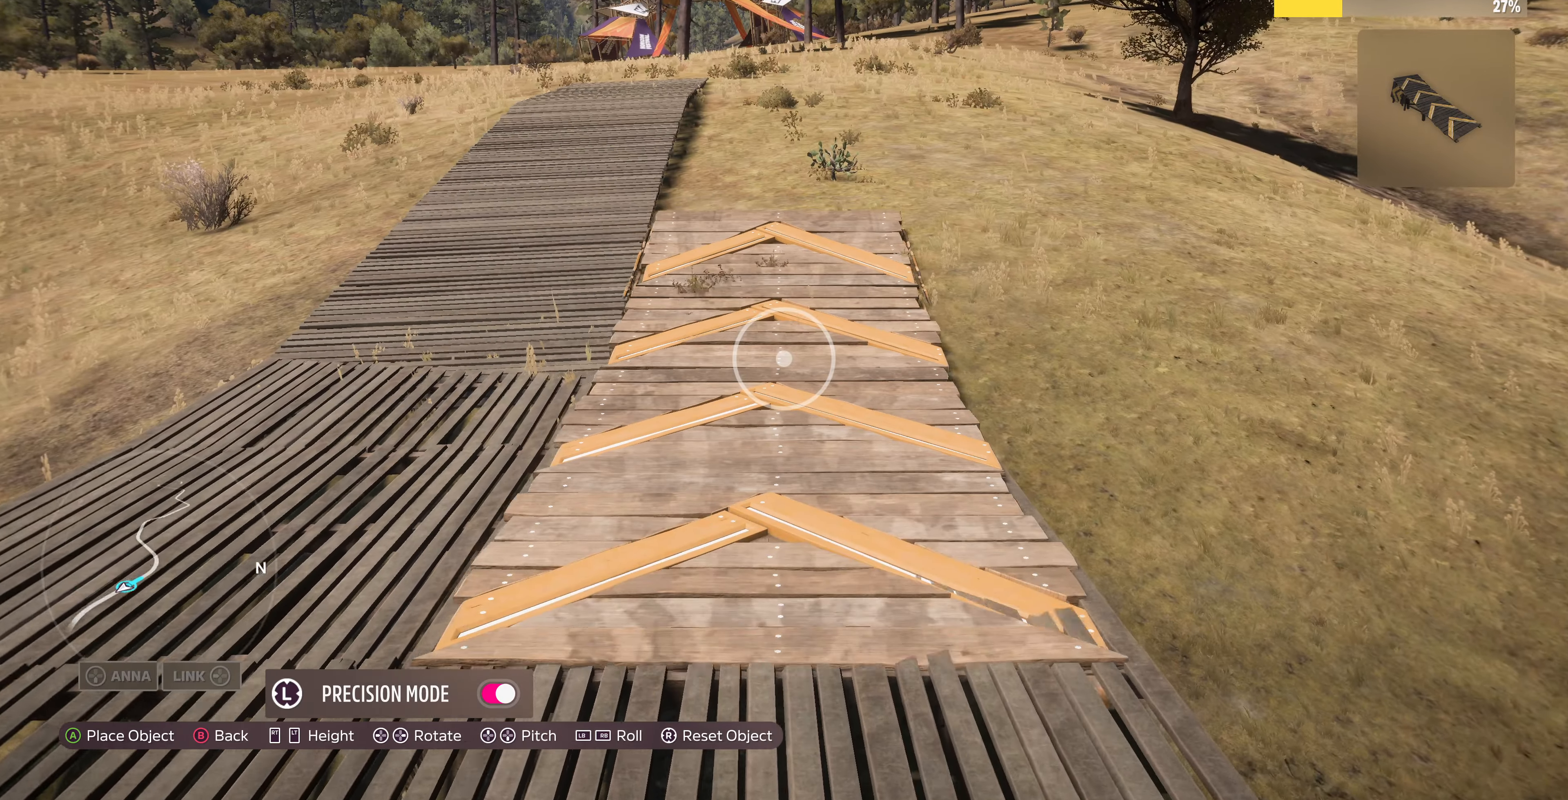
{"buttons": [], "left_stick": "center", "right_stick": "center", "events": [[134, "L2", "up"], [134, "left_stick", "center"]]}
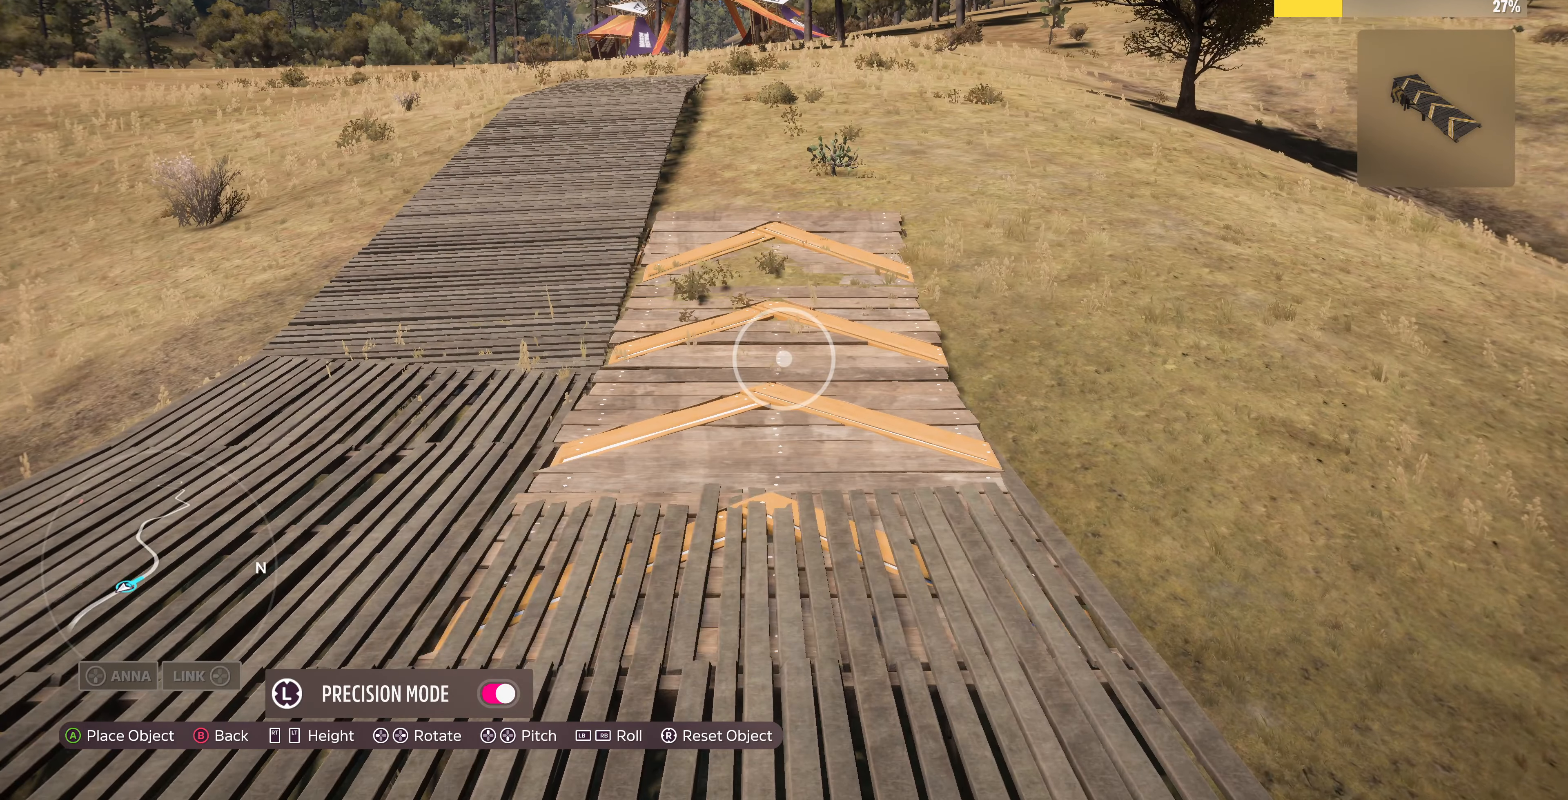
{"buttons": ["L2"], "left_stick": "up-left", "right_stick": "center", "events": [[67, "DPAD_DOWN", "down"], [134, "DPAD_DOWN", "up"], [500, "L2", "down"], [500, "left_stick", "up-left"]]}
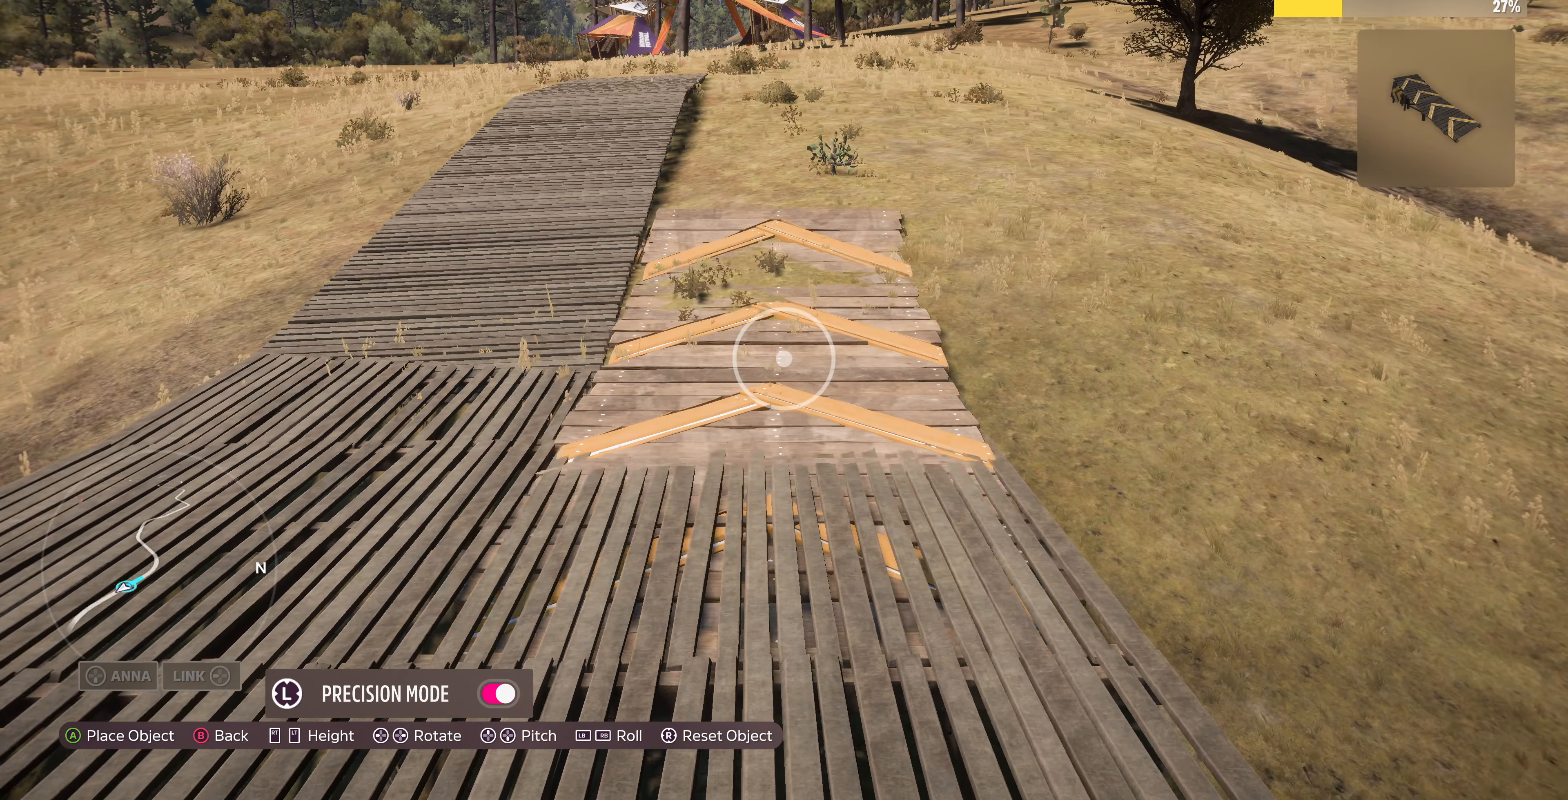
{"buttons": [], "left_stick": "center", "right_stick": "center", "events": [[100, "L2", "up"], [100, "left_stick", "center"], [234, "left_stick", "up-left"], [467, "left_stick", "center"]]}
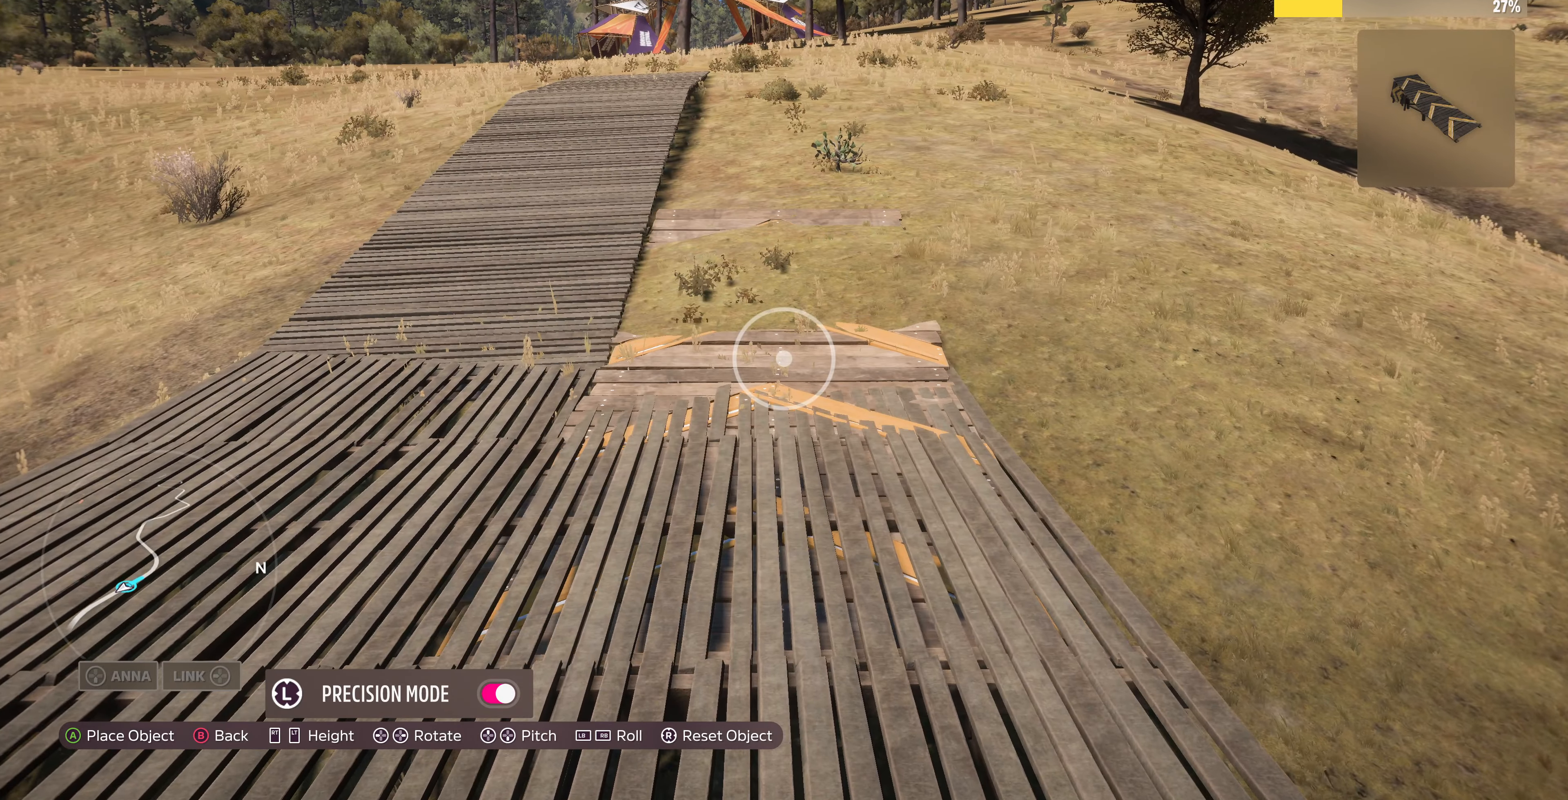
{"buttons": [], "left_stick": "center", "right_stick": "center", "events": [[134, "DPAD_DOWN", "down"], [300, "DPAD_DOWN", "up"]]}